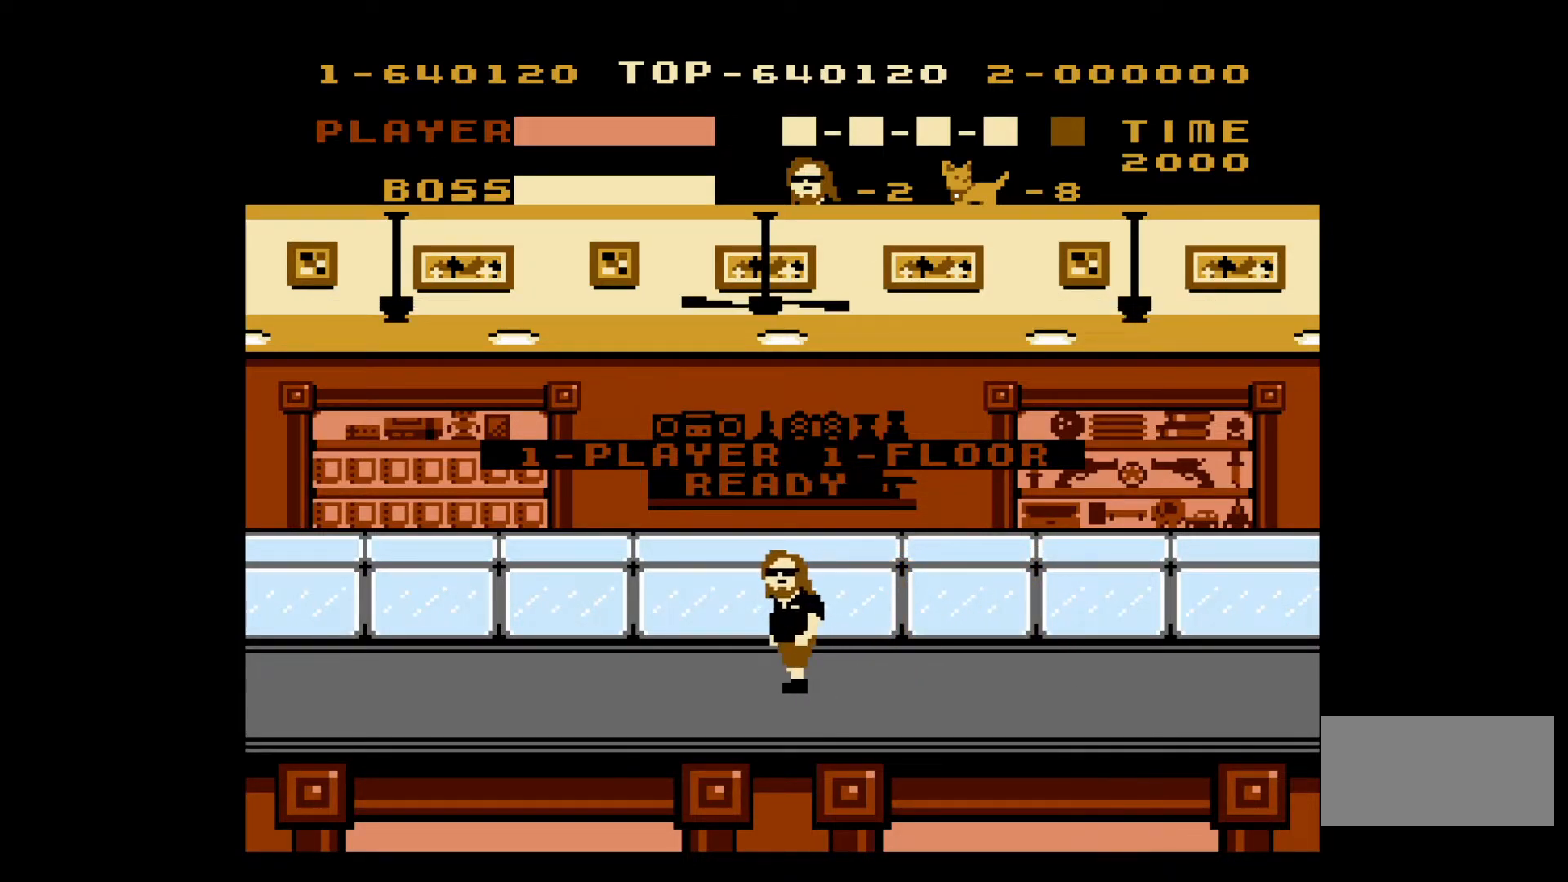
Gameplay with a controller (Nintendo layout); each line is a JSON object with the inputs held at the frame after it. "events" lists button and stick changes between this image and that frame as [ms after this image, input, new state], when the widget could be followed in between. Not read: L3 R3.
{"buttons": ["DPAD_LEFT"], "events": [[150, "DPAD_LEFT", "down"]]}
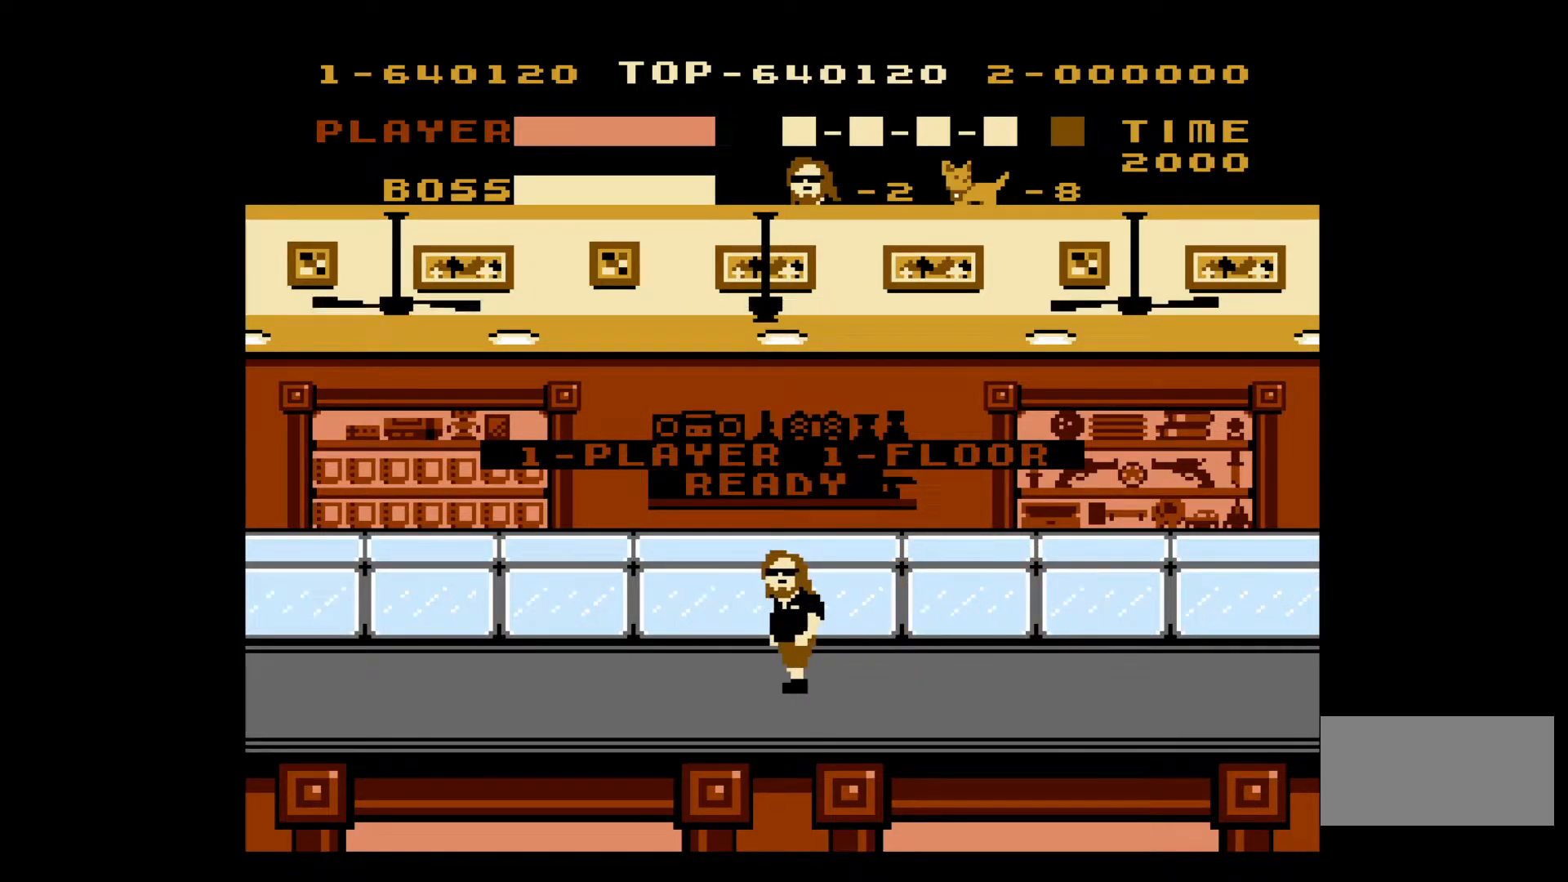
{"buttons": ["DPAD_LEFT"], "events": []}
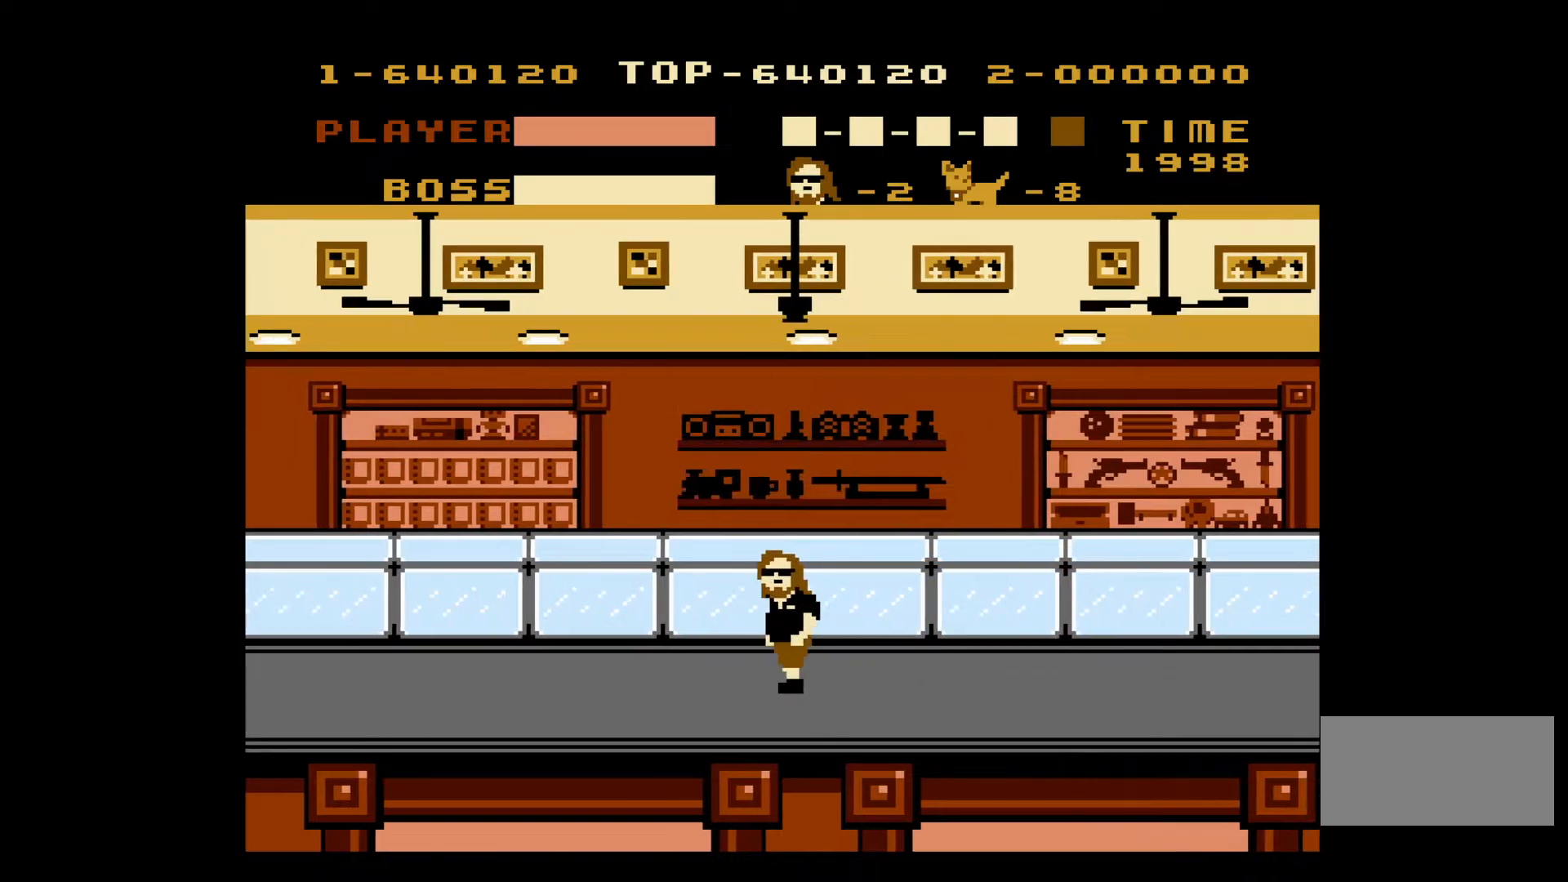
{"buttons": ["DPAD_LEFT"], "events": []}
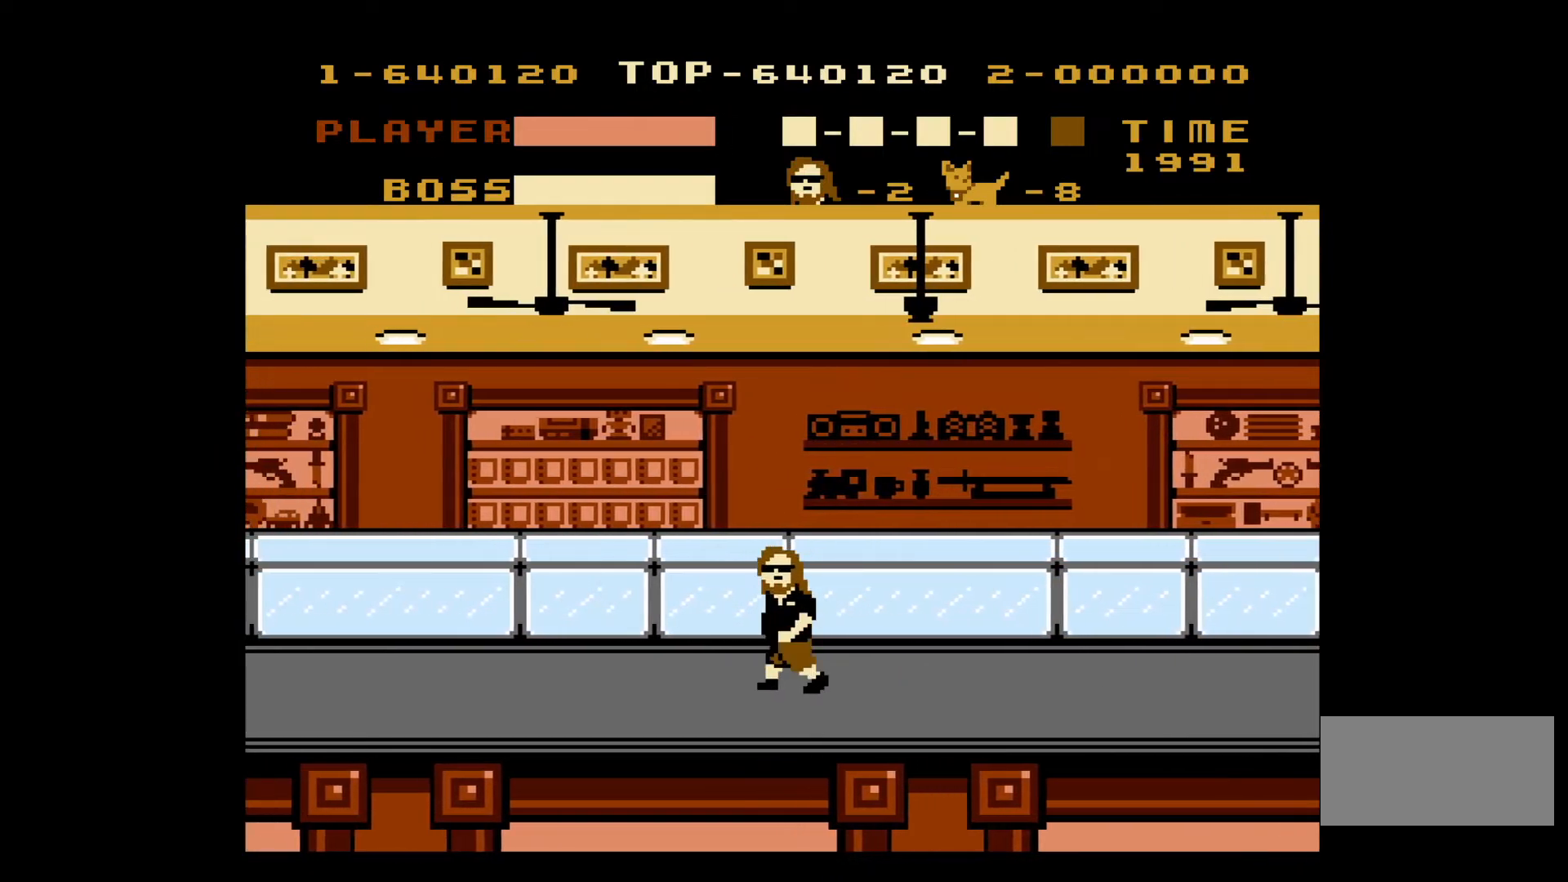
{"buttons": ["DPAD_LEFT"], "events": []}
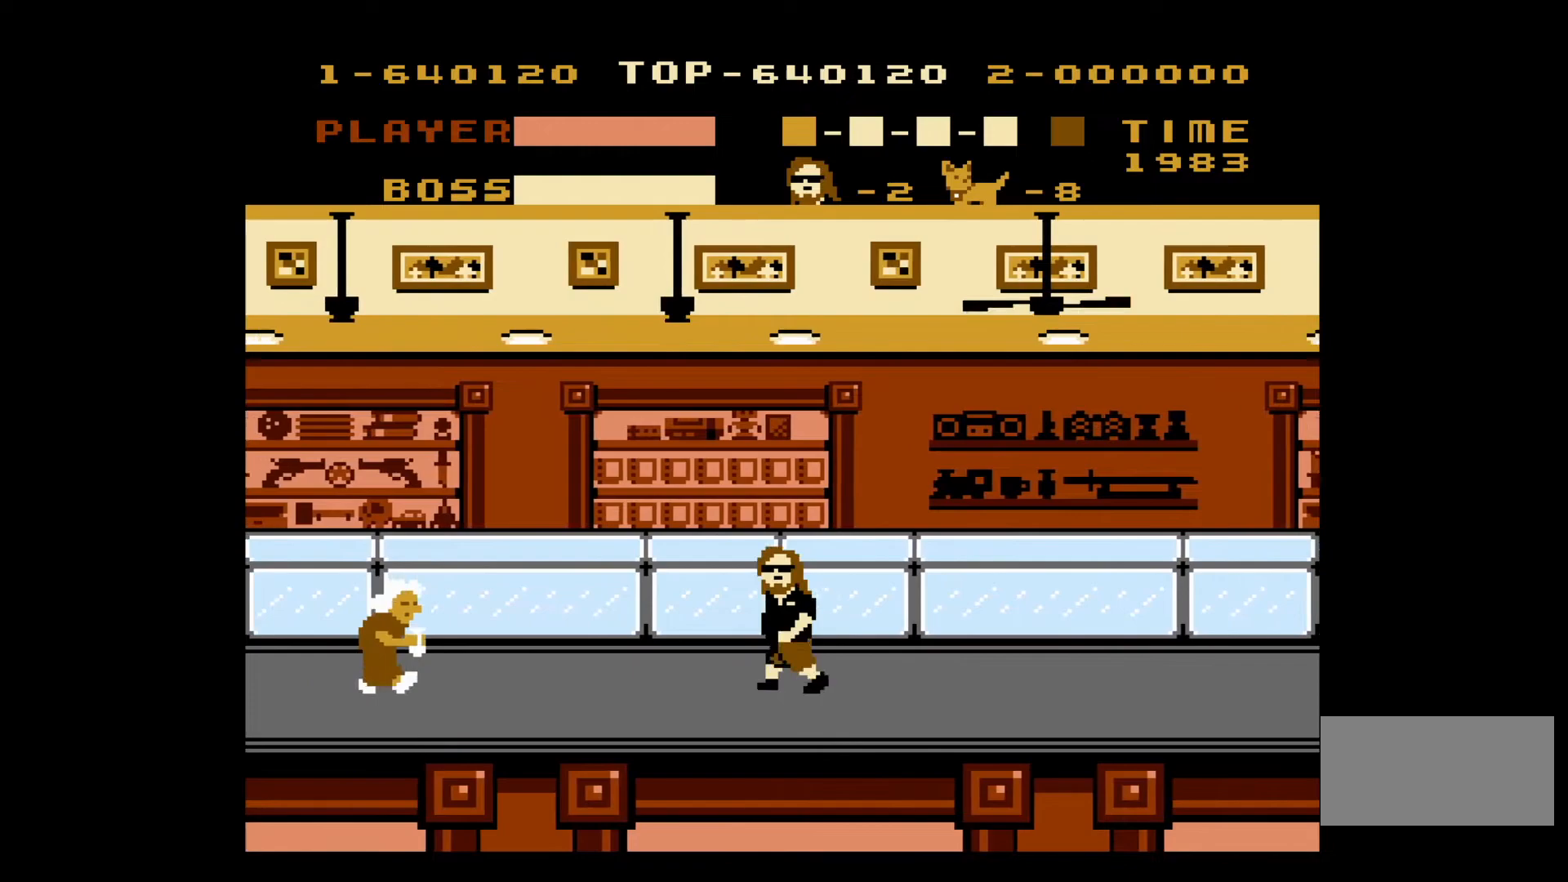
{"buttons": ["DPAD_LEFT"], "events": []}
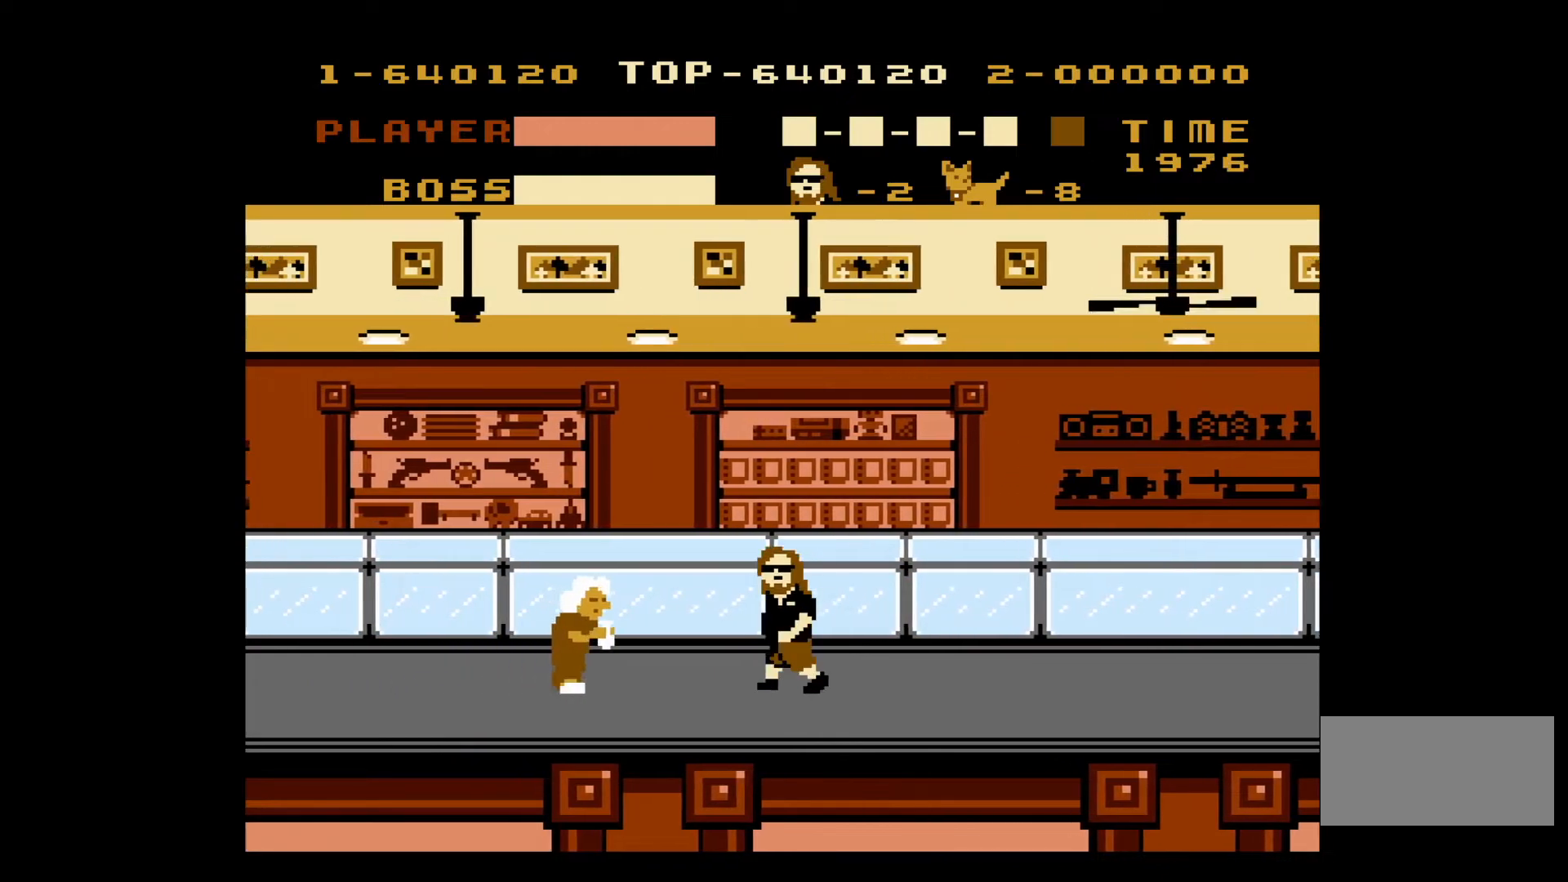
{"buttons": ["DPAD_LEFT"], "events": [[233, "B", "down"], [367, "B", "up"]]}
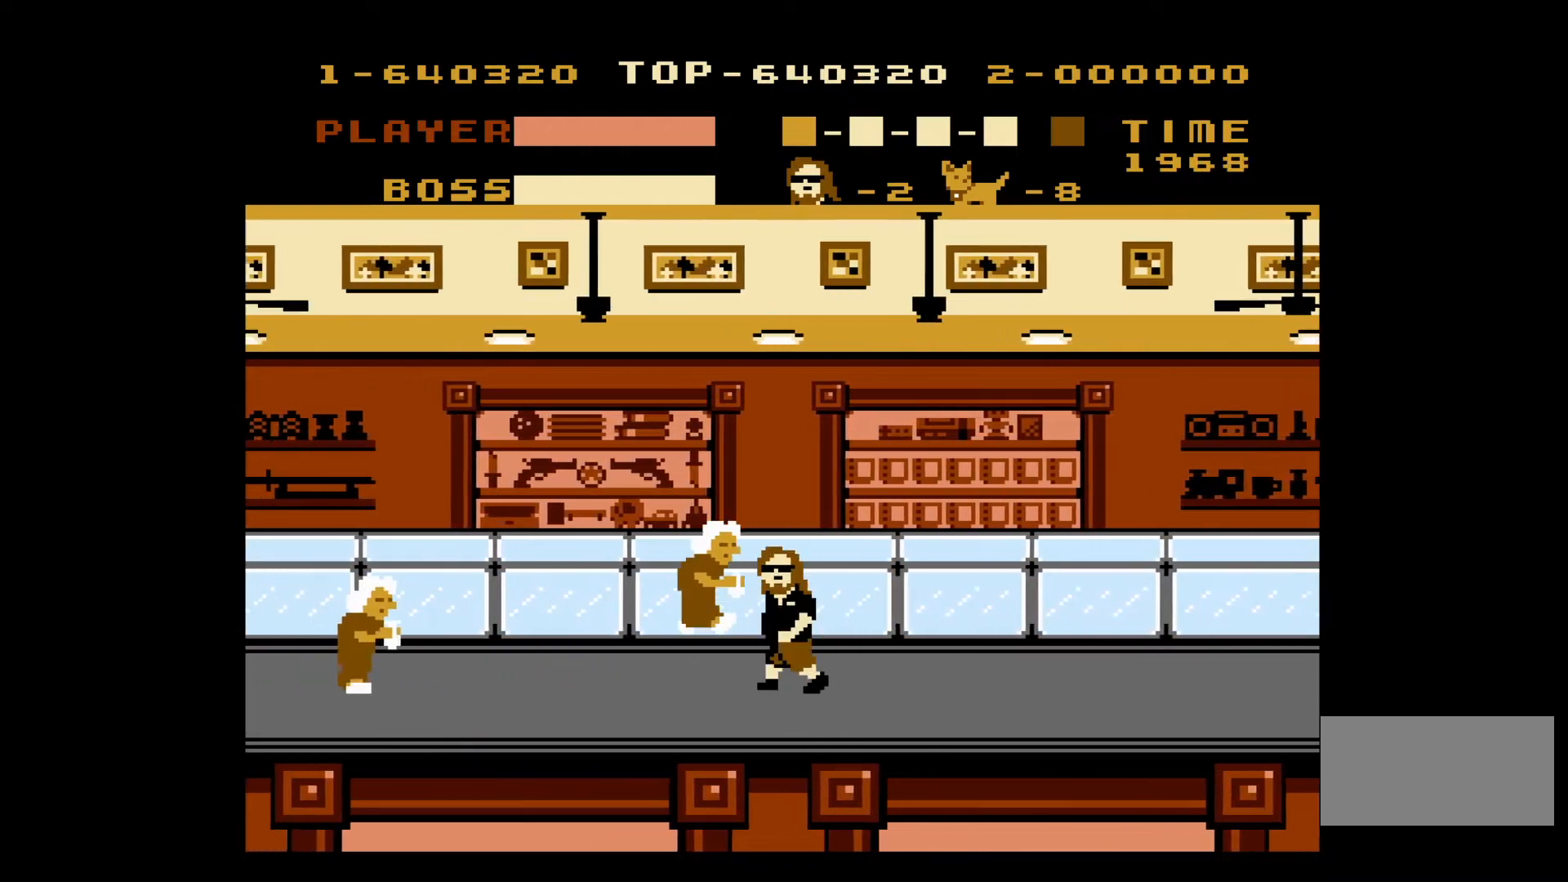
{"buttons": ["DPAD_LEFT"], "events": []}
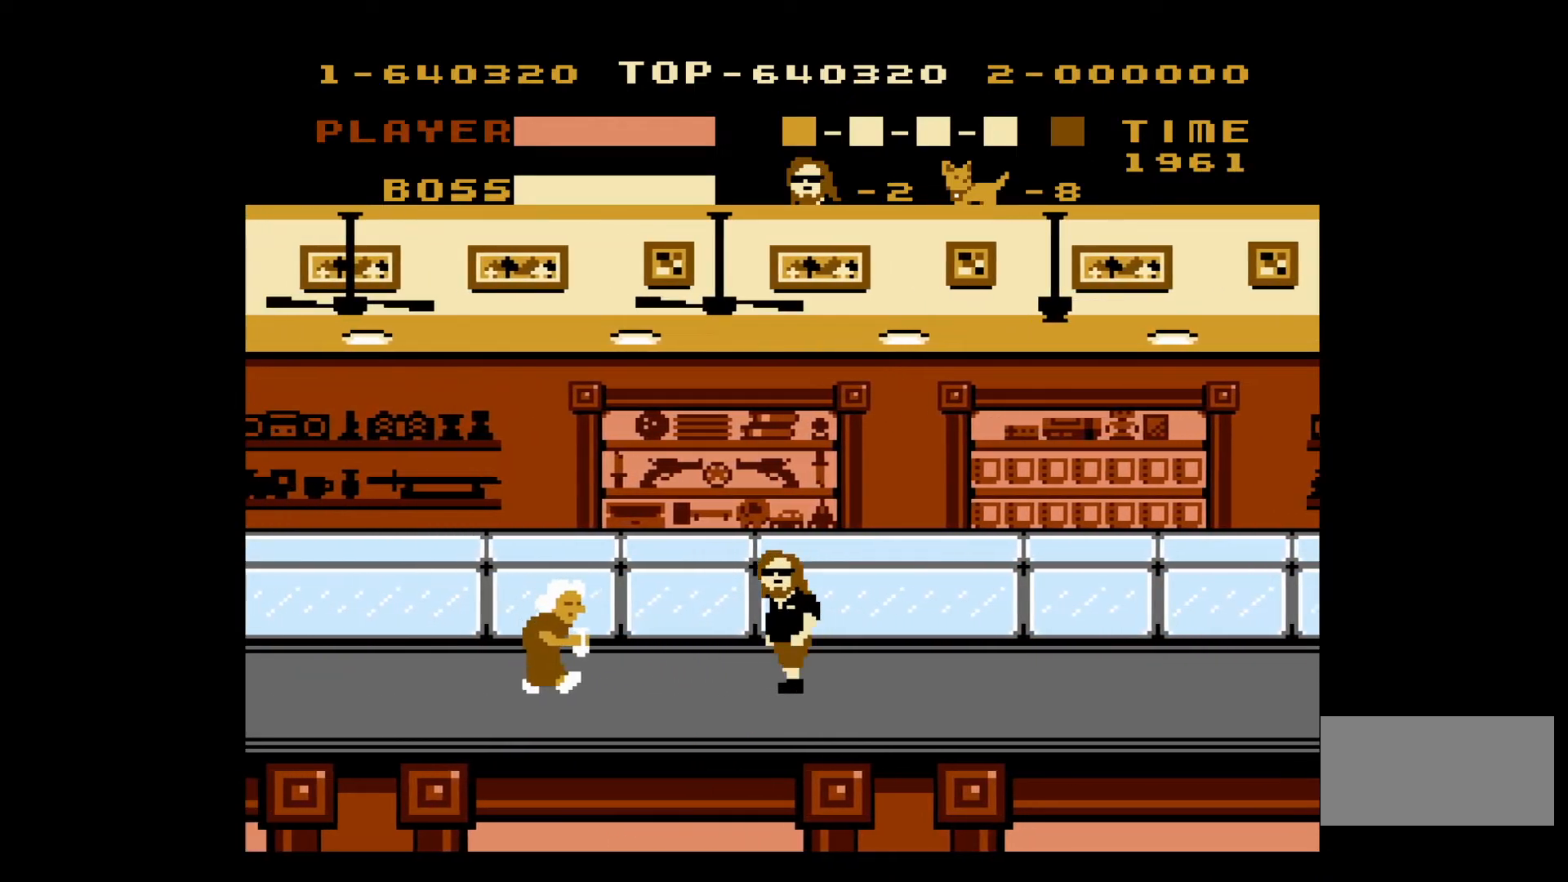
{"buttons": ["DPAD_LEFT"], "events": [[300, "B", "down"], [467, "B", "up"]]}
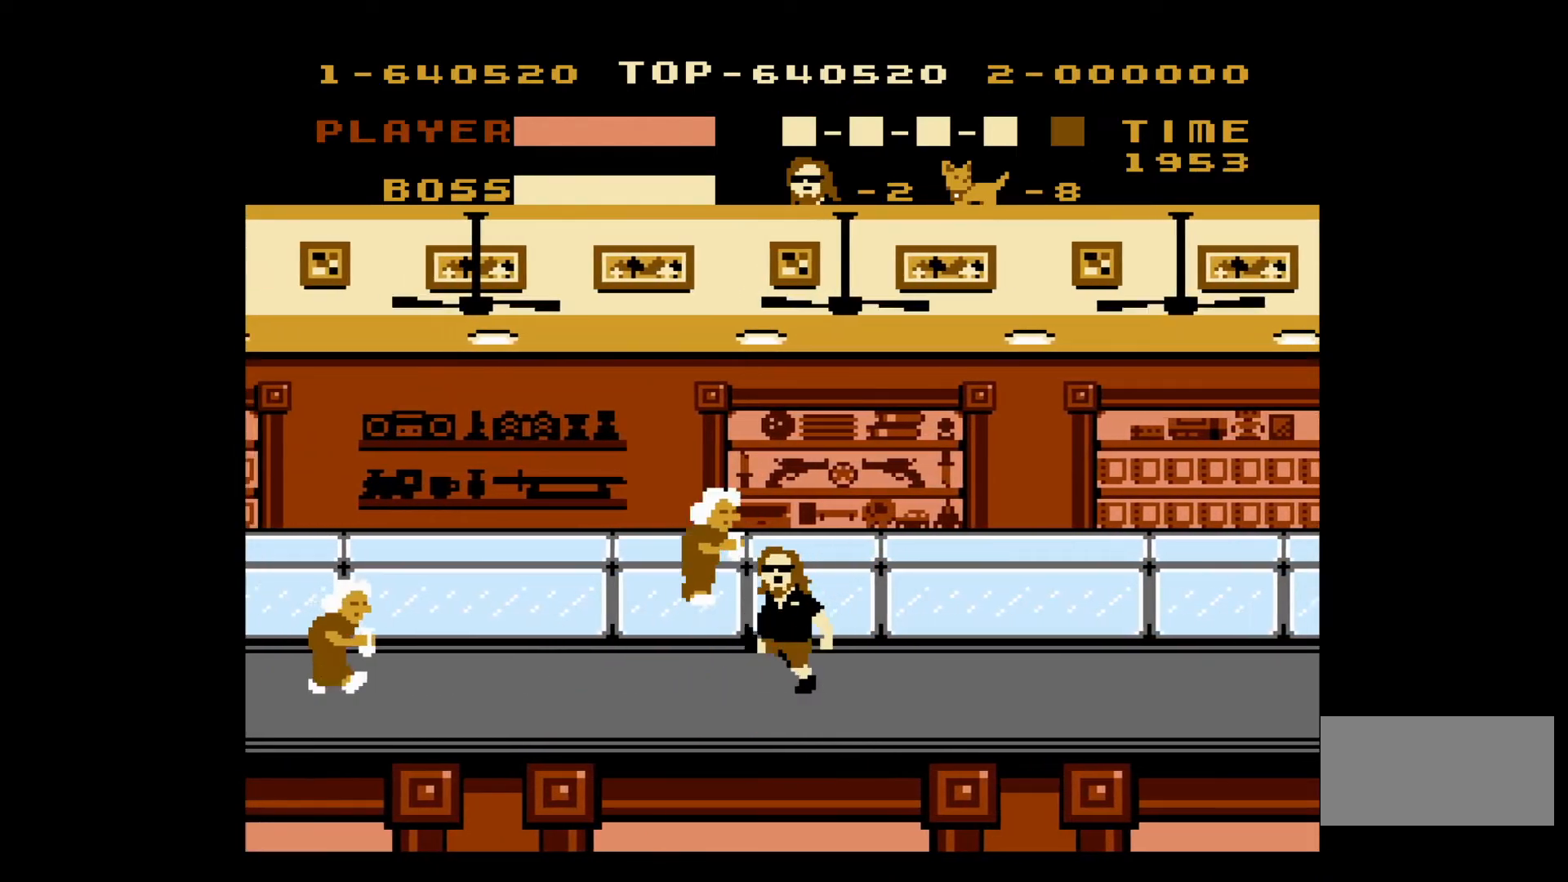
{"buttons": ["DPAD_LEFT"], "events": []}
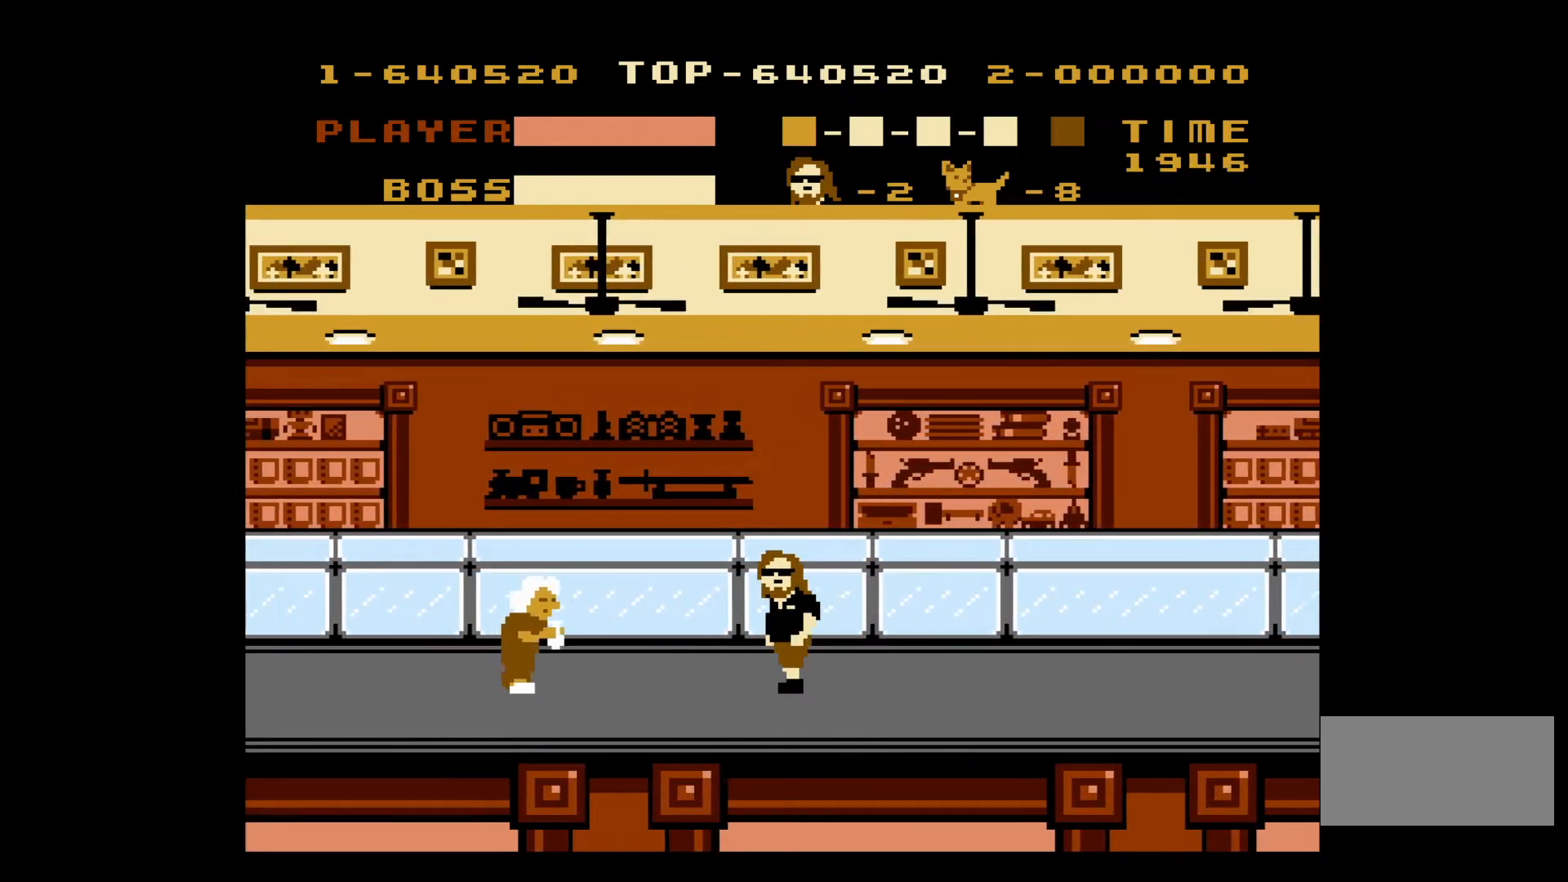
{"buttons": ["B", "DPAD_LEFT"], "events": [[367, "B", "down"]]}
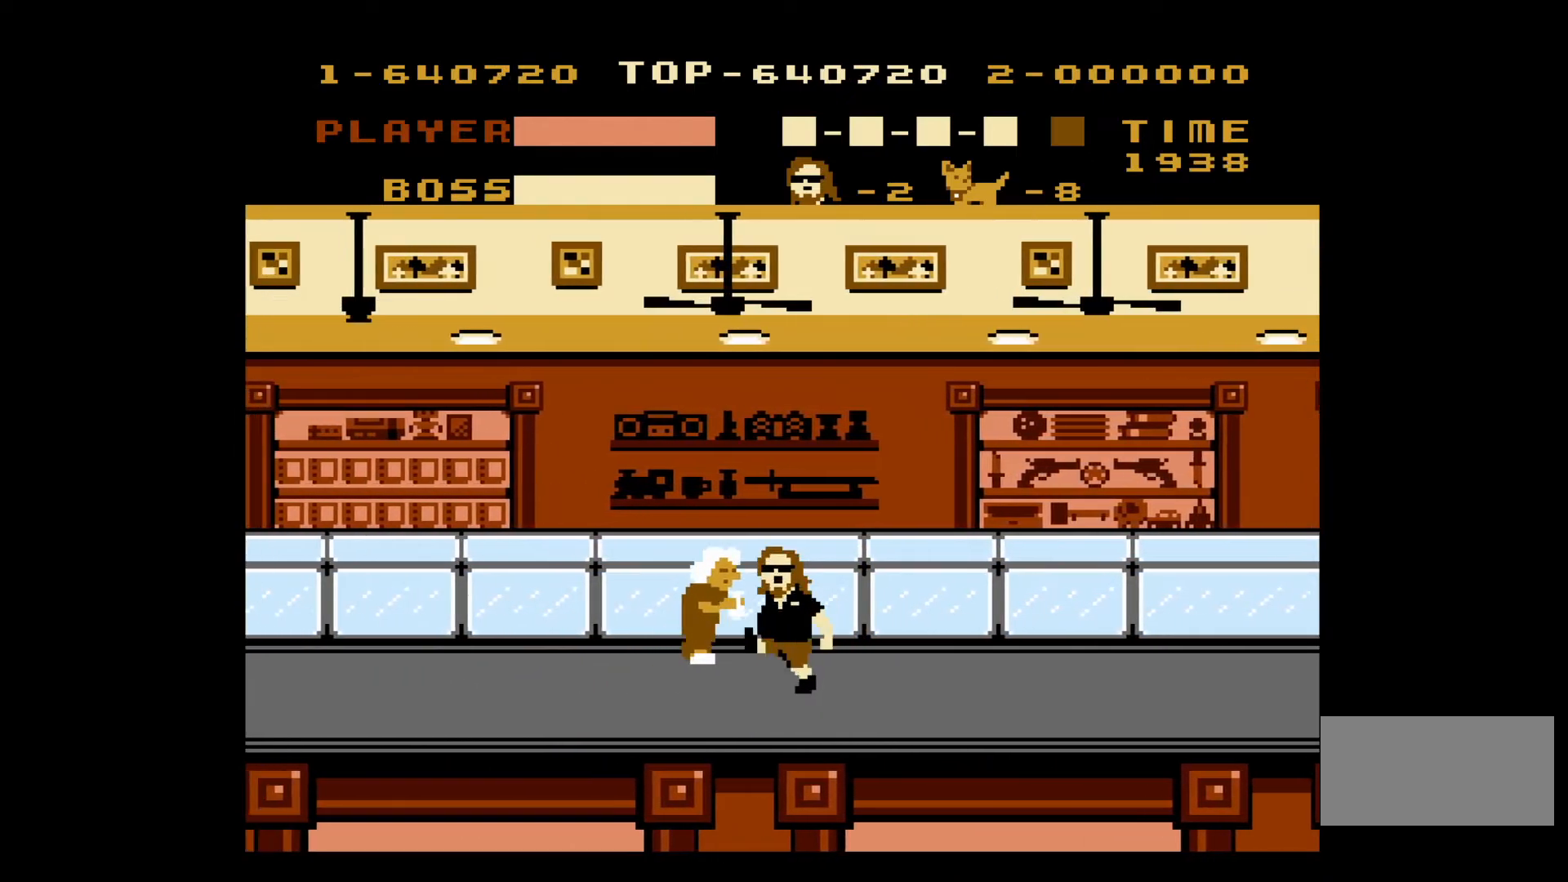
{"buttons": ["DPAD_LEFT"], "events": [[33, "B", "up"]]}
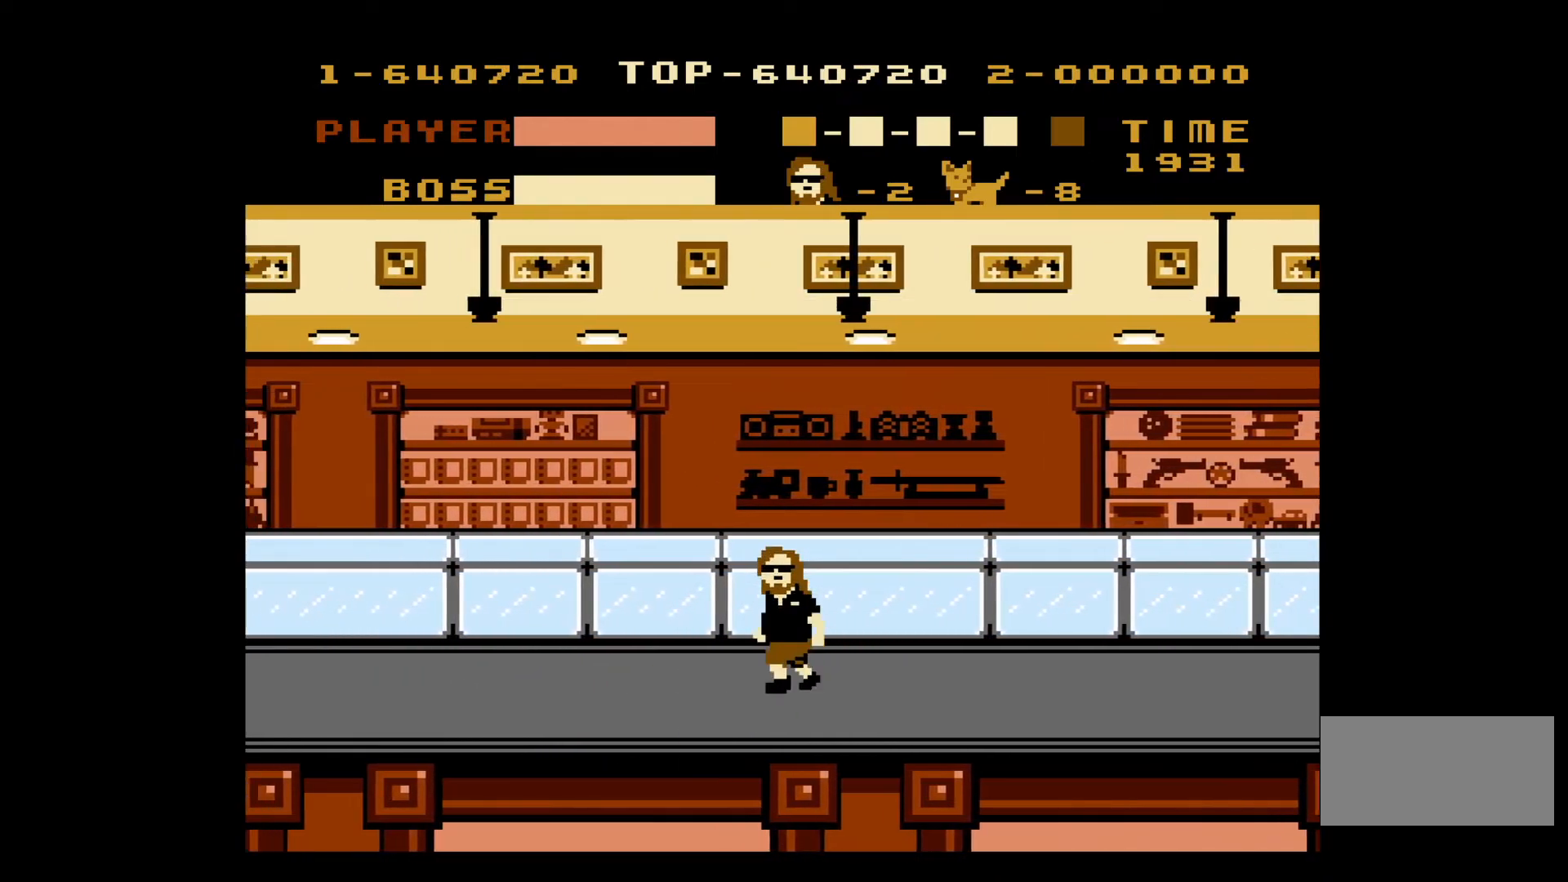
{"buttons": ["DPAD_LEFT"], "events": []}
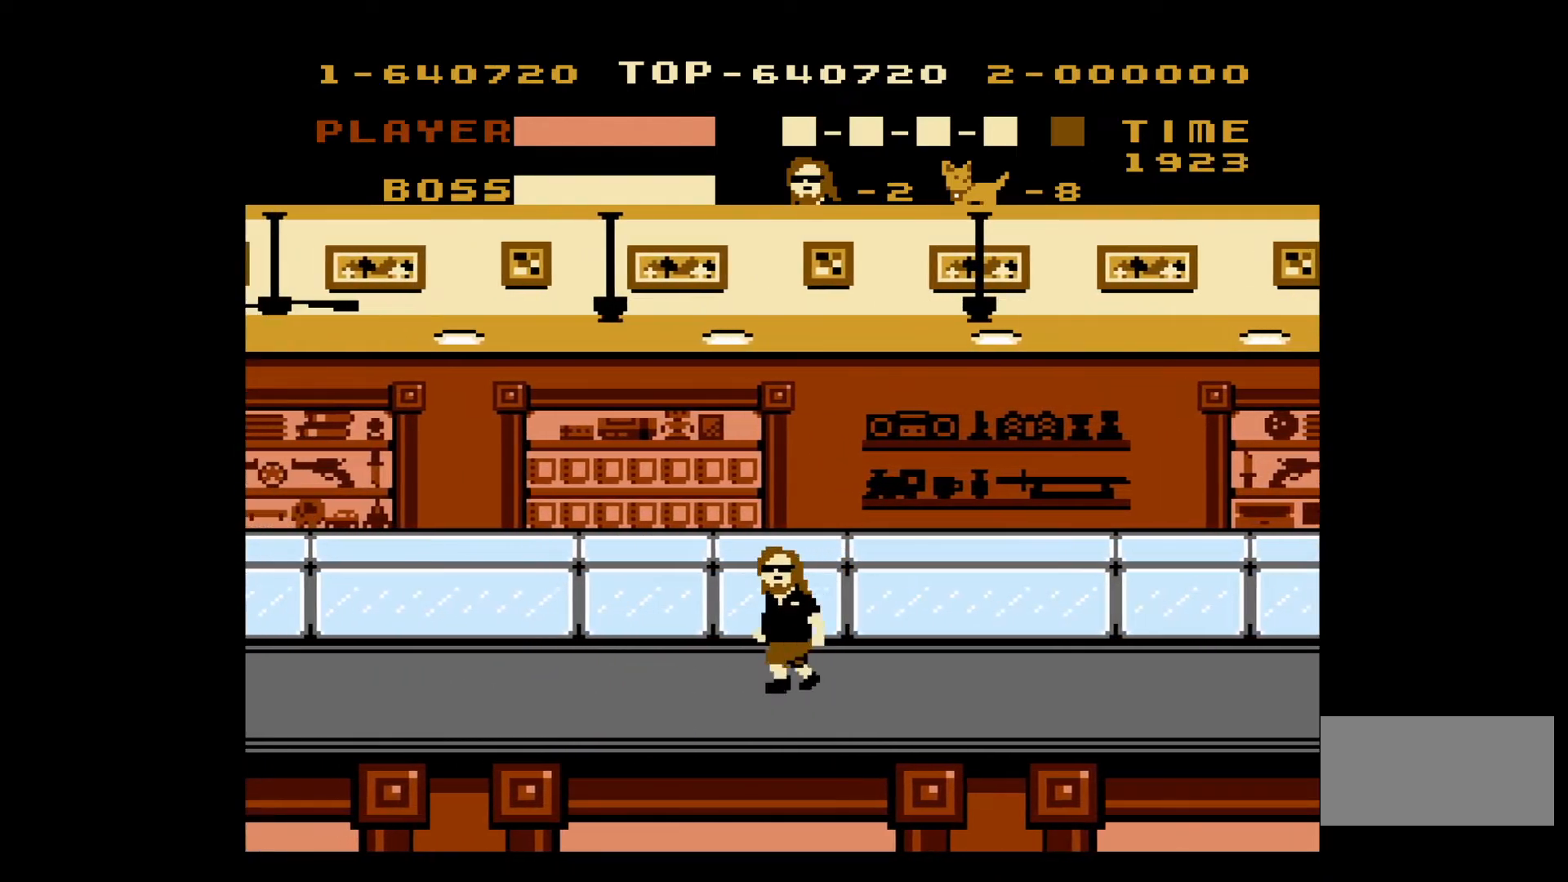
{"buttons": ["DPAD_LEFT"], "events": []}
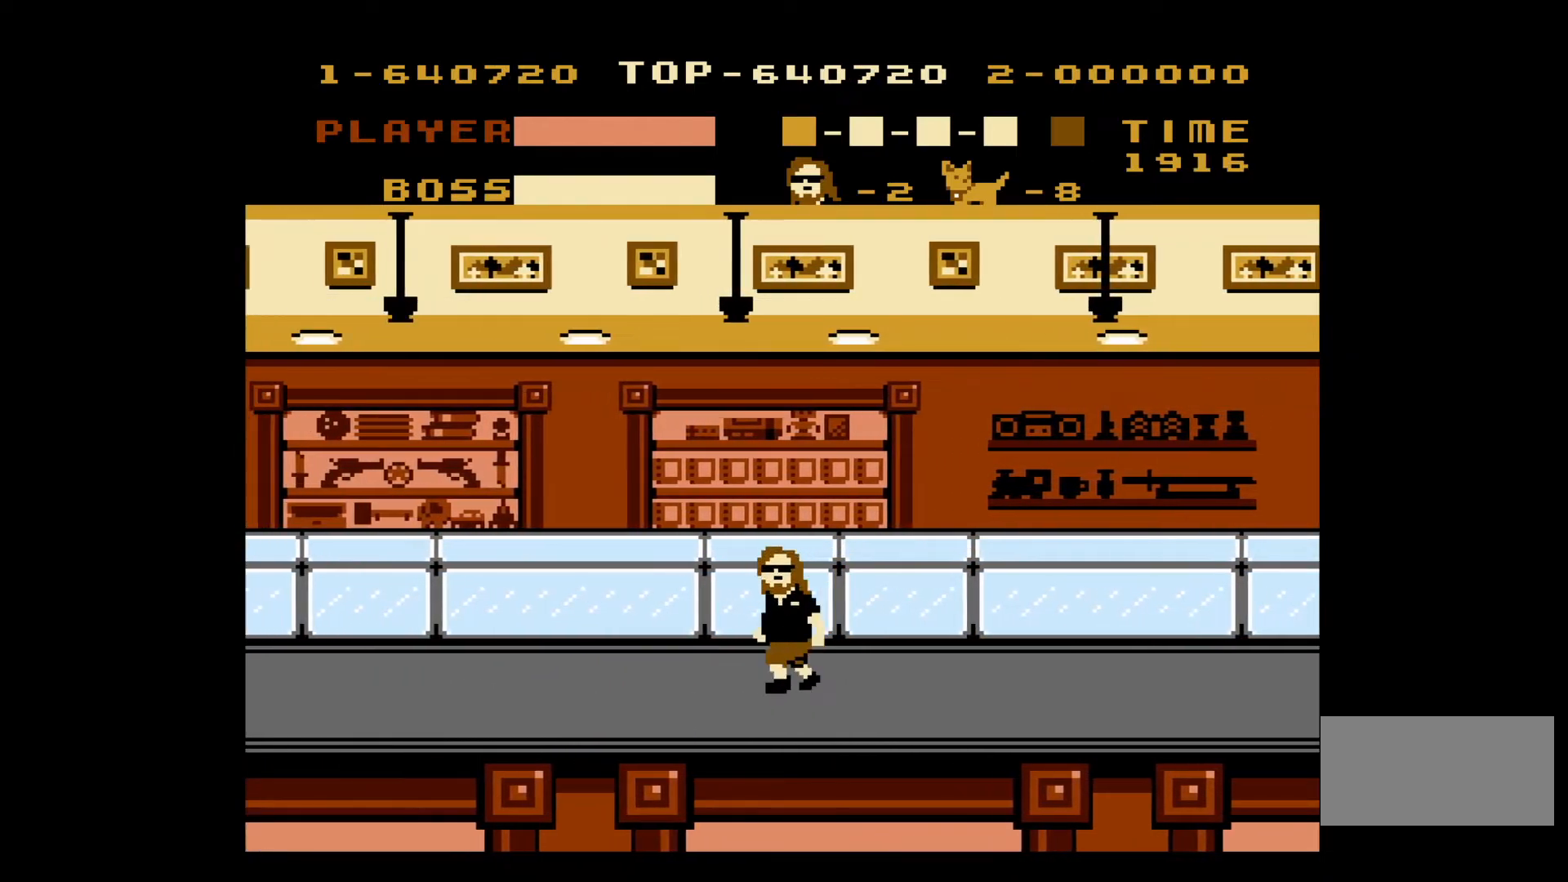
{"buttons": ["DPAD_LEFT"], "events": []}
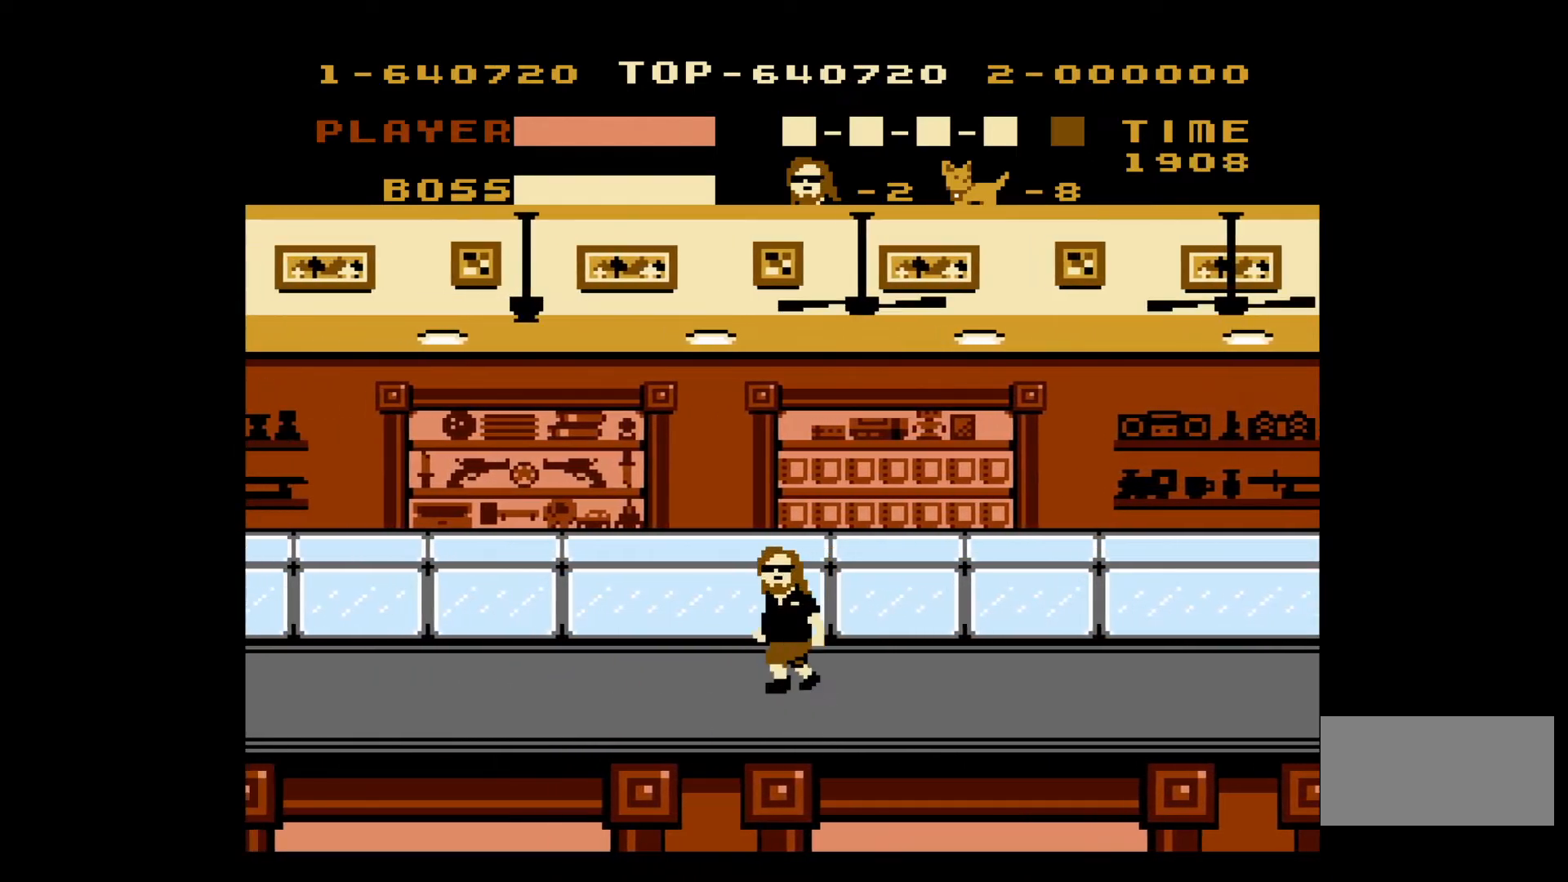
{"buttons": ["DPAD_LEFT"], "events": []}
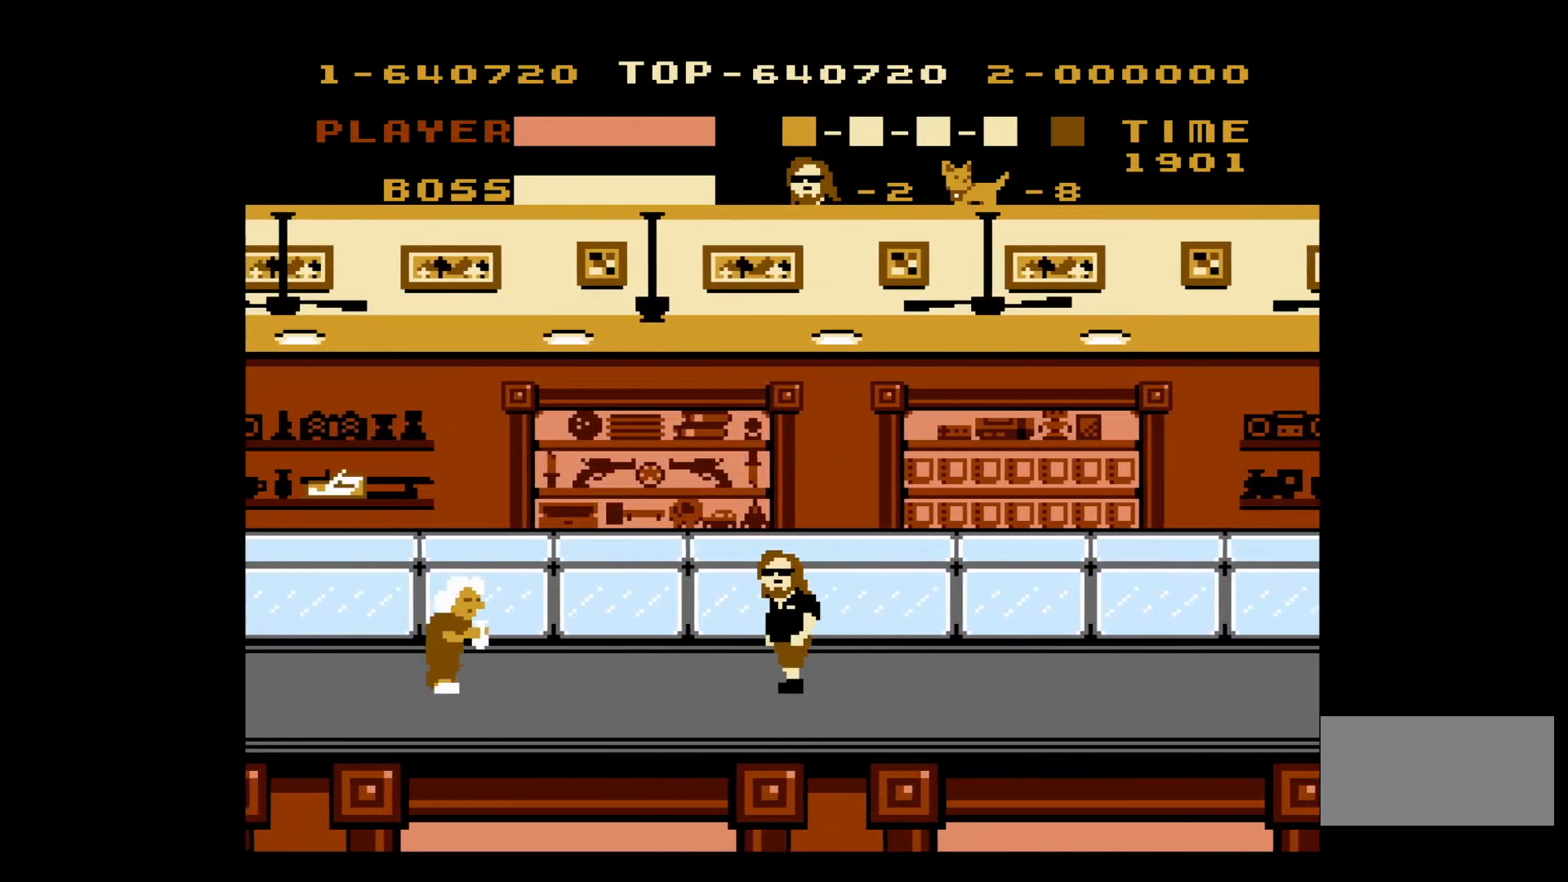
{"buttons": ["DPAD_LEFT"], "events": []}
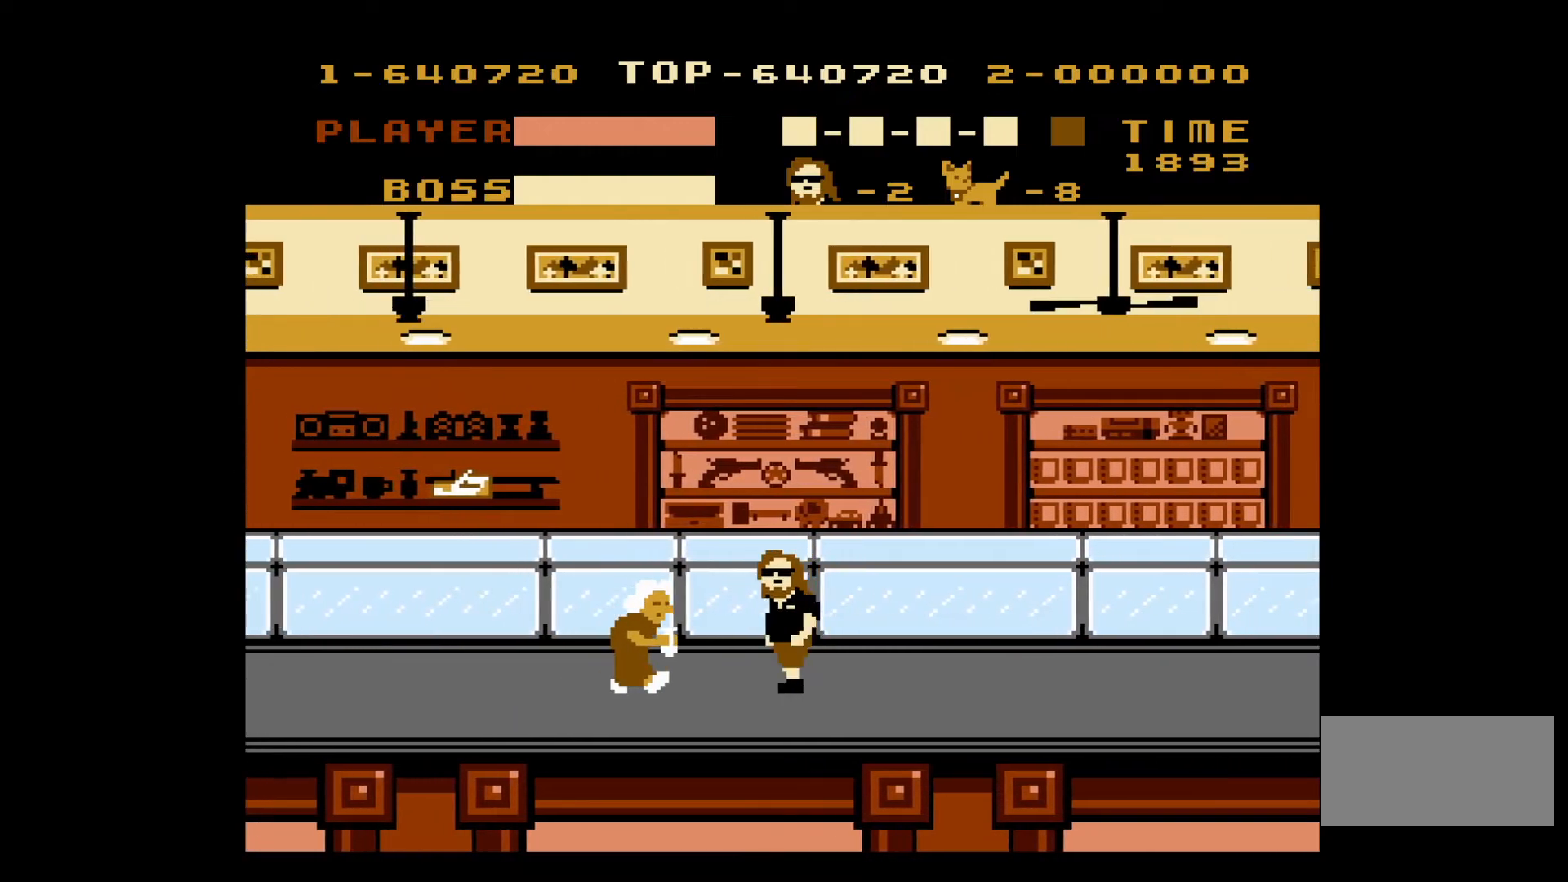
{"buttons": ["DPAD_LEFT"], "events": [[67, "B", "down"], [217, "B", "up"]]}
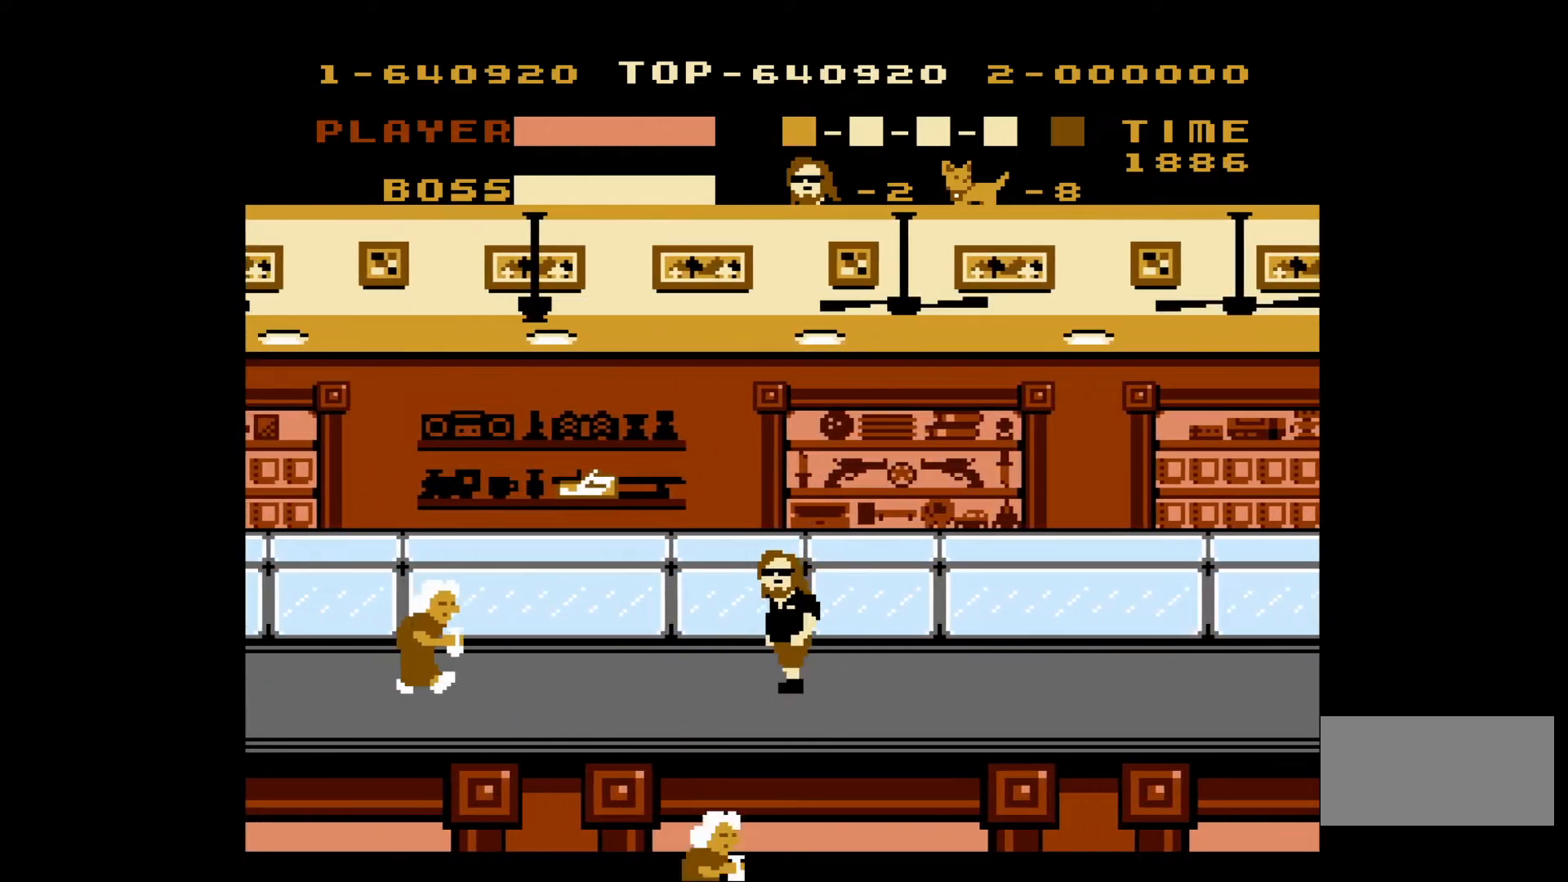
{"buttons": ["DPAD_LEFT"], "events": []}
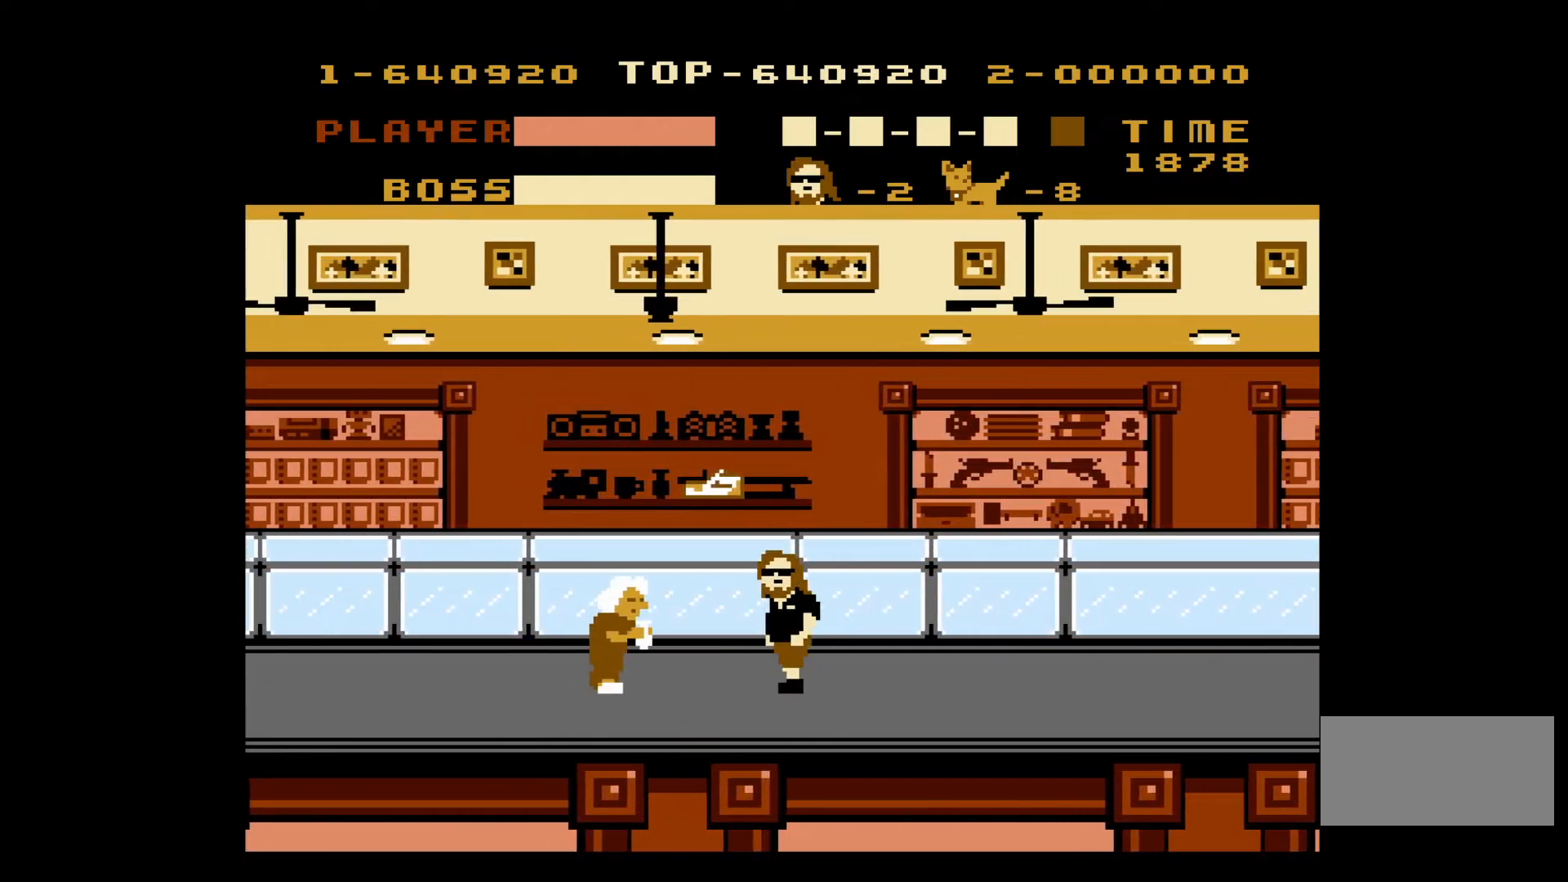
{"buttons": ["A"], "events": [[133, "B", "down"], [233, "B", "up"], [267, "A", "down"], [350, "DPAD_LEFT", "up"], [417, "DPAD_RIGHT", "down"], [500, "DPAD_RIGHT", "up"]]}
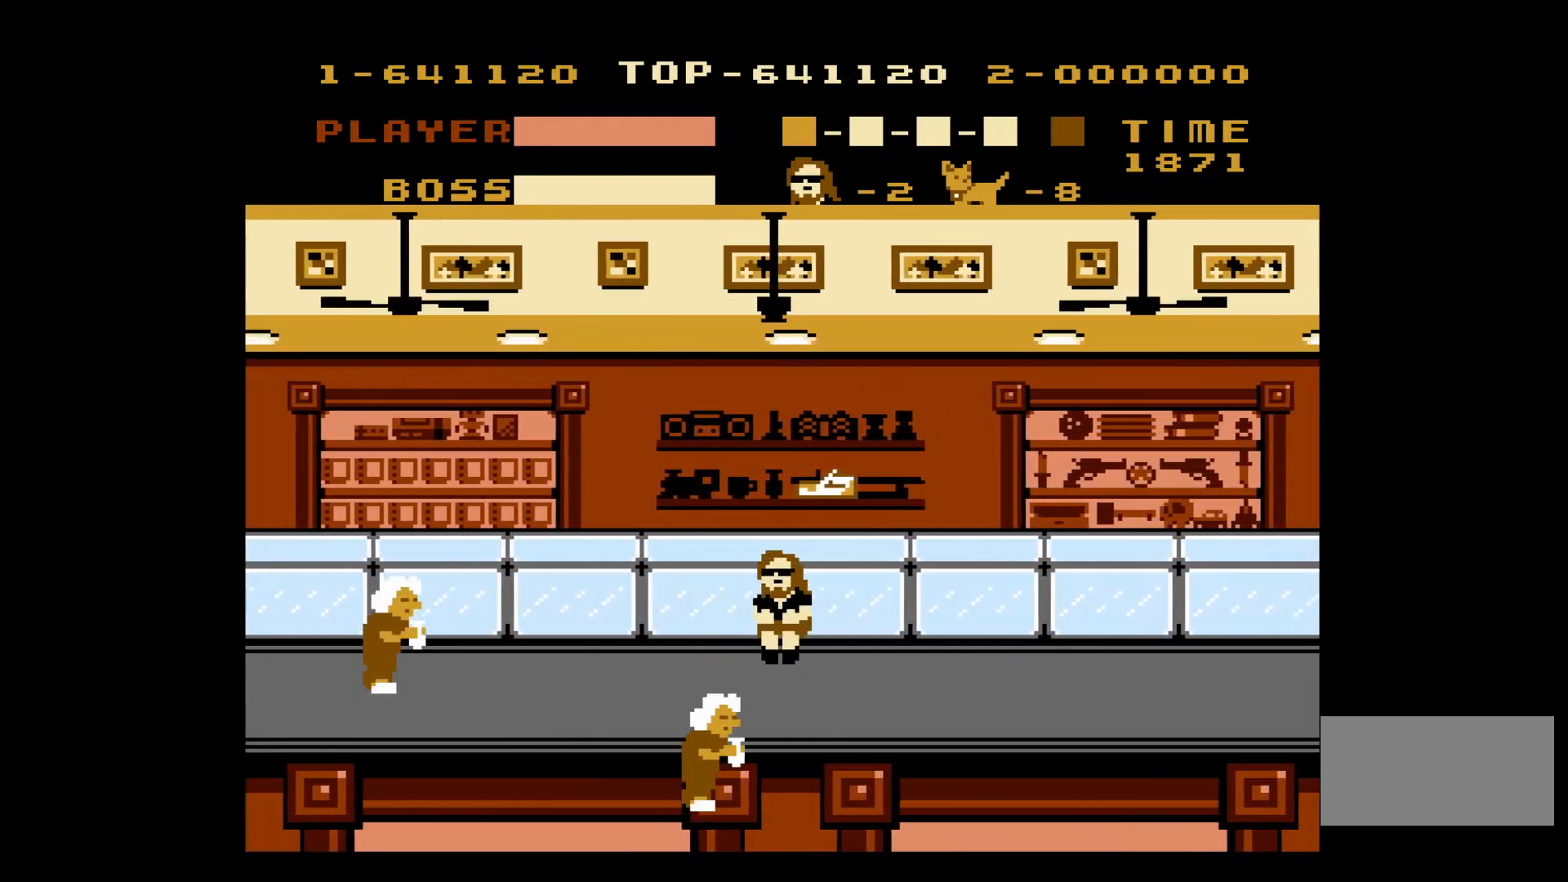
{"buttons": ["DPAD_LEFT"], "events": [[33, "DPAD_LEFT", "down"], [100, "A", "up"]]}
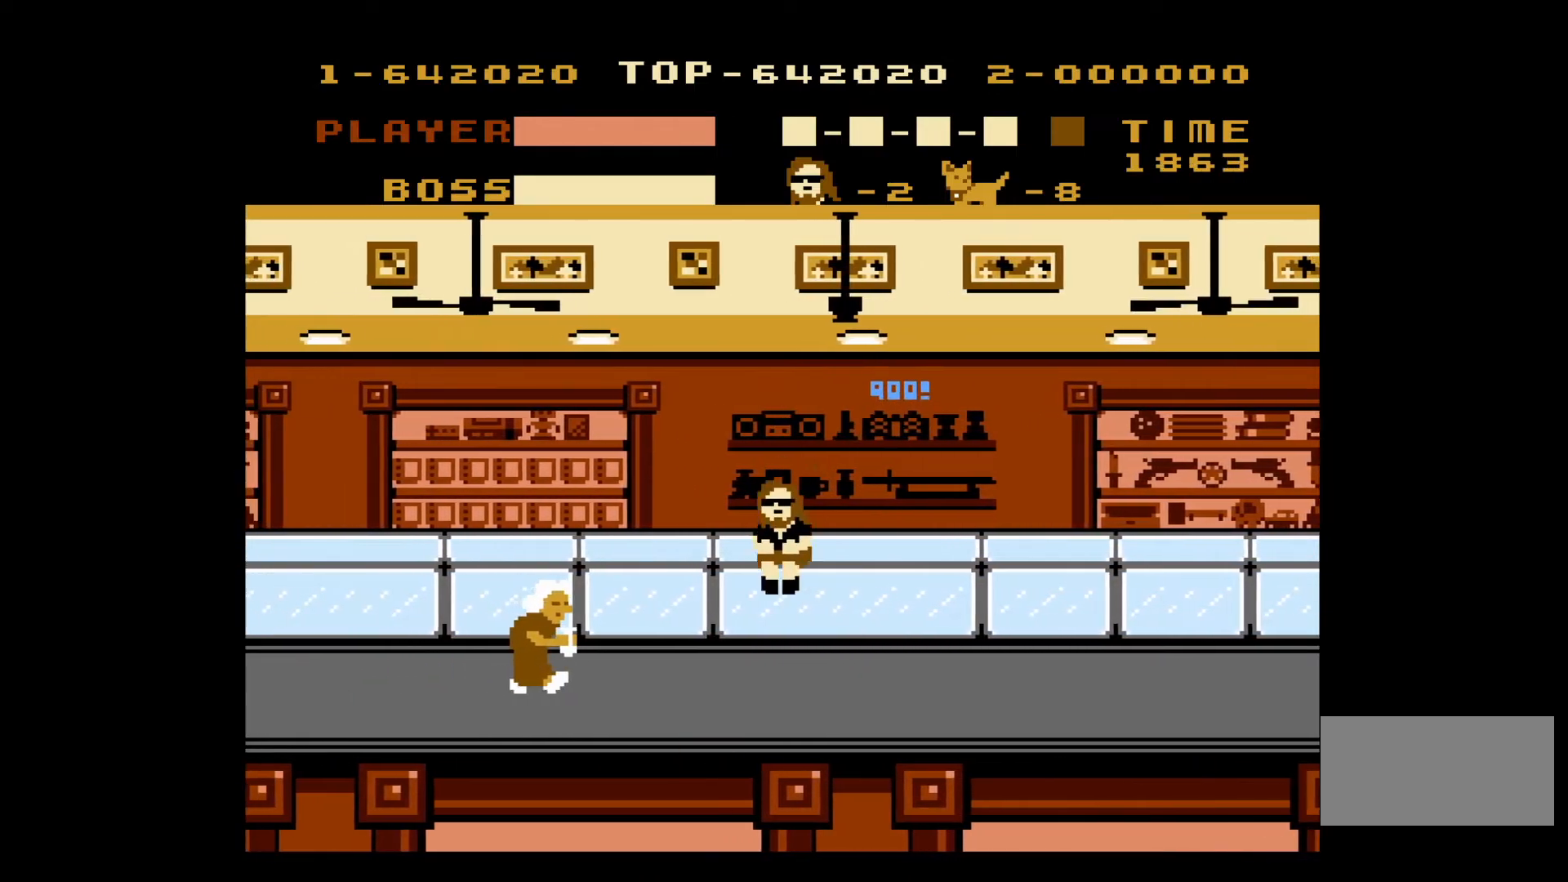
{"buttons": ["DPAD_LEFT"], "events": [[233, "B", "down"], [417, "B", "up"]]}
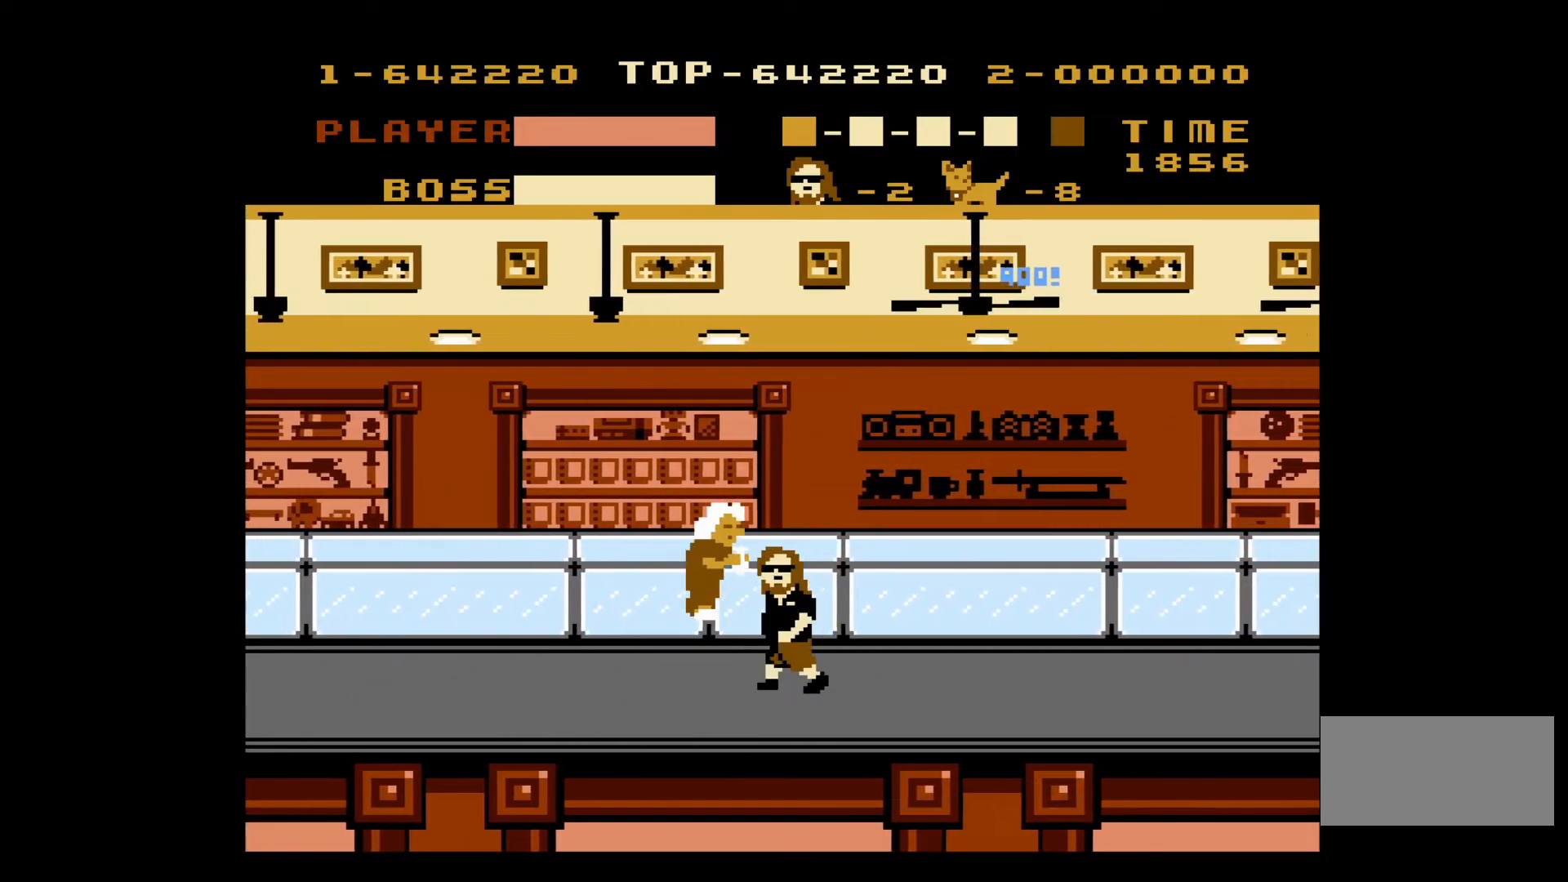
{"buttons": ["DPAD_LEFT"], "events": []}
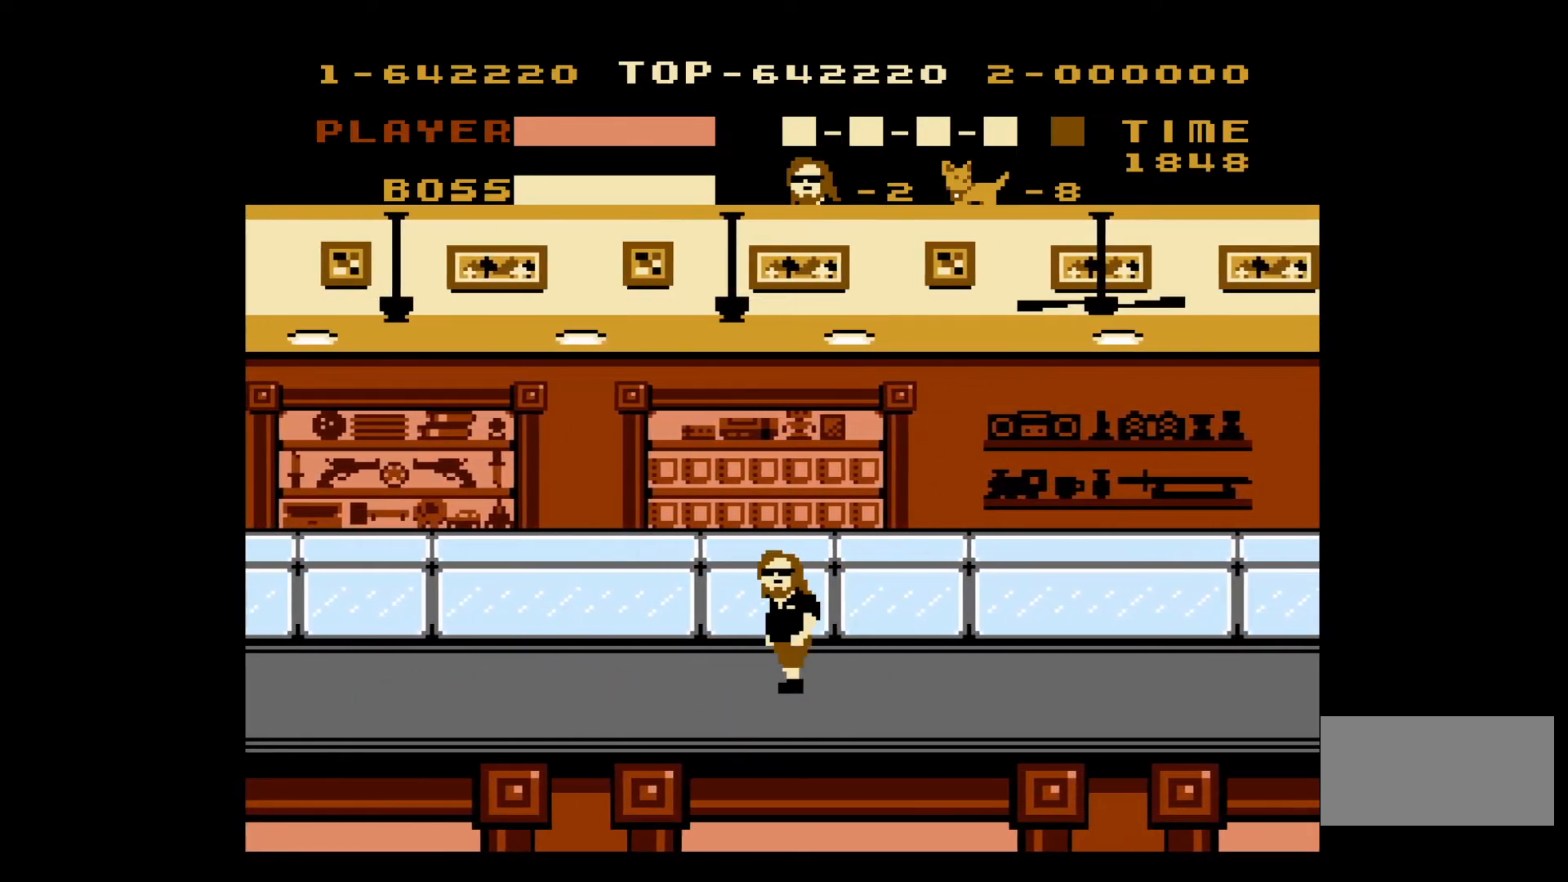
{"buttons": ["DPAD_LEFT"], "events": []}
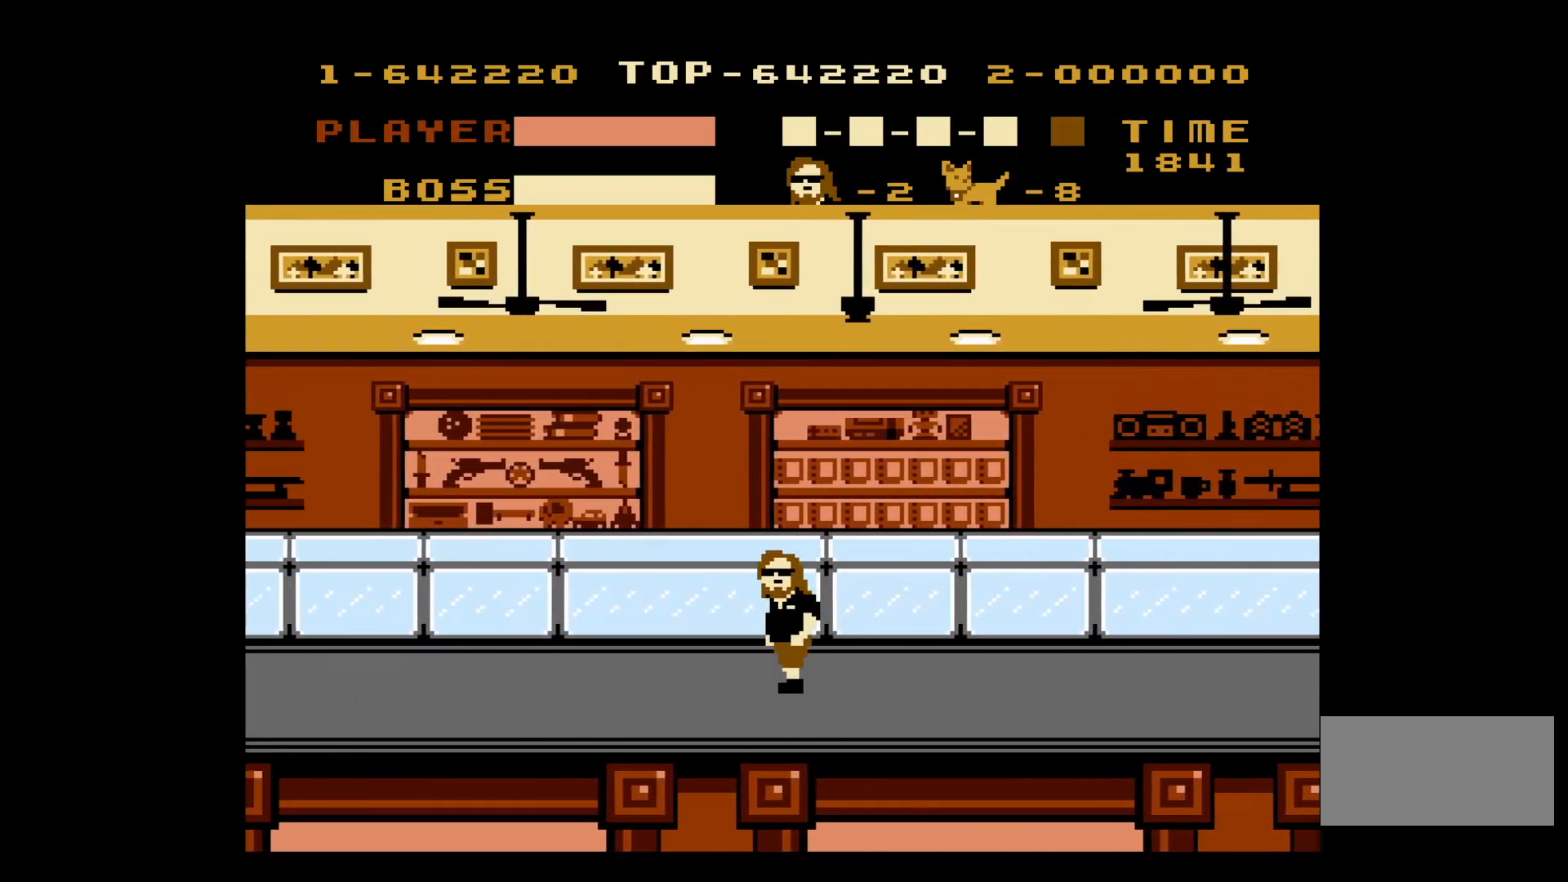
{"buttons": ["DPAD_LEFT"], "events": []}
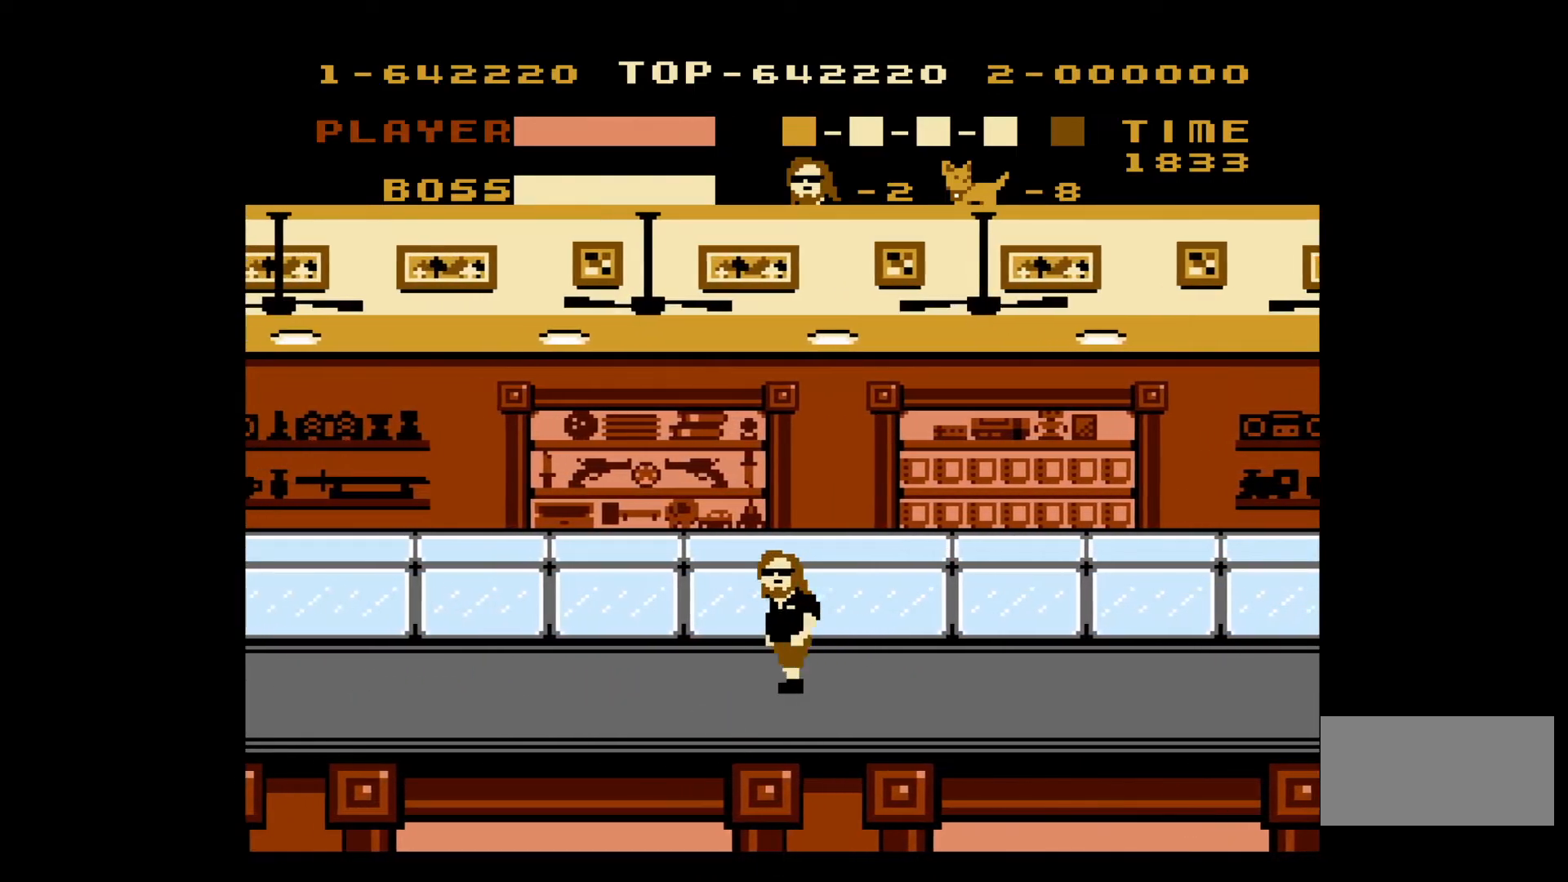
{"buttons": ["DPAD_LEFT"], "events": []}
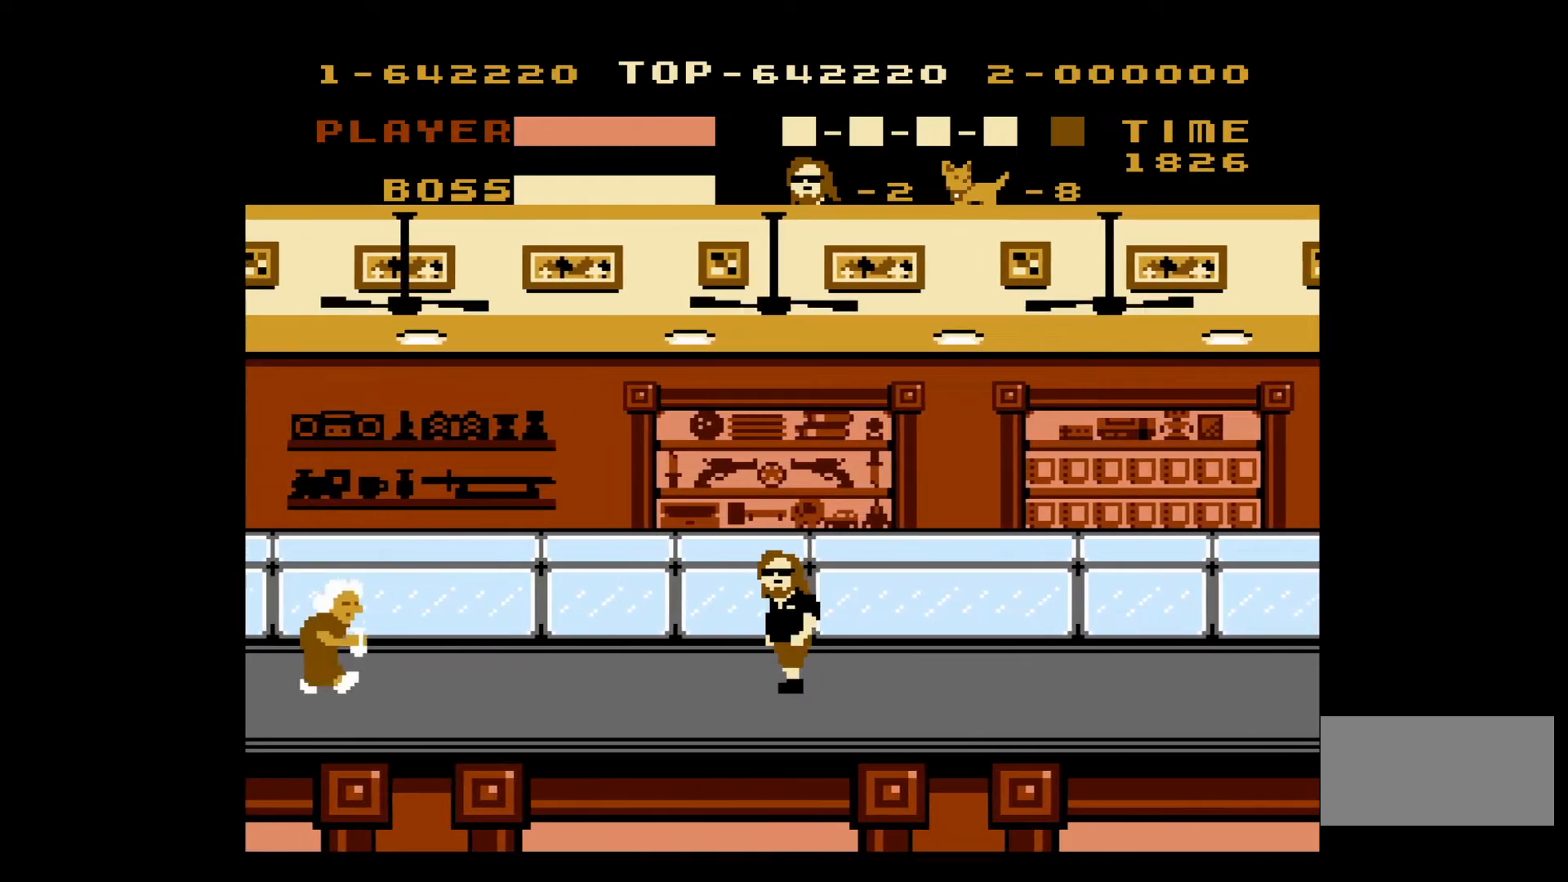
{"buttons": ["DPAD_LEFT"], "events": []}
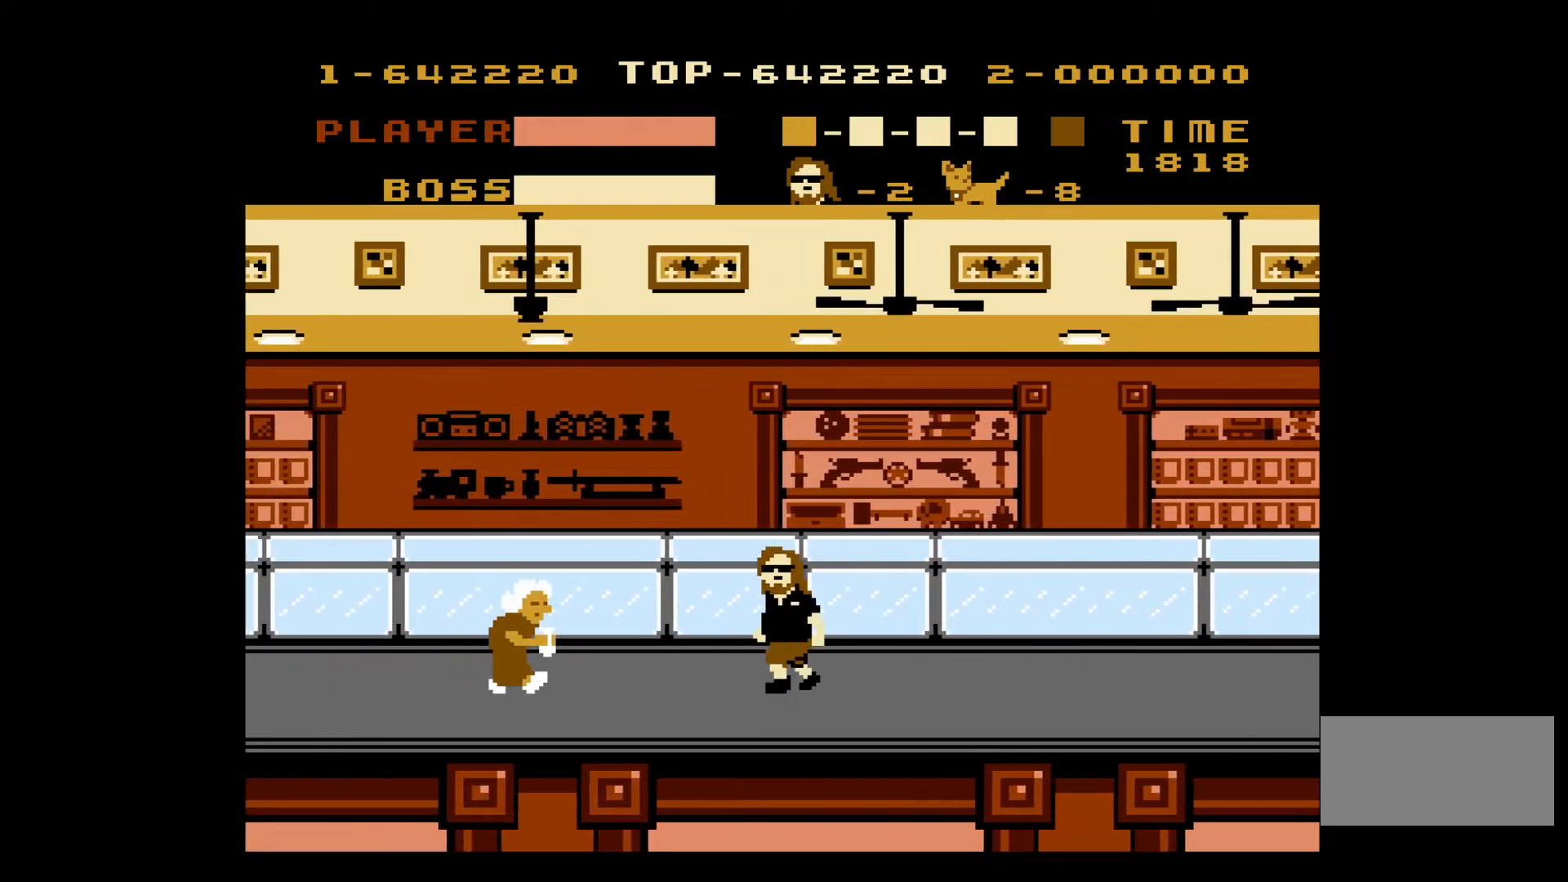
{"buttons": ["DPAD_LEFT"], "events": [[317, "B", "down"], [500, "B", "up"]]}
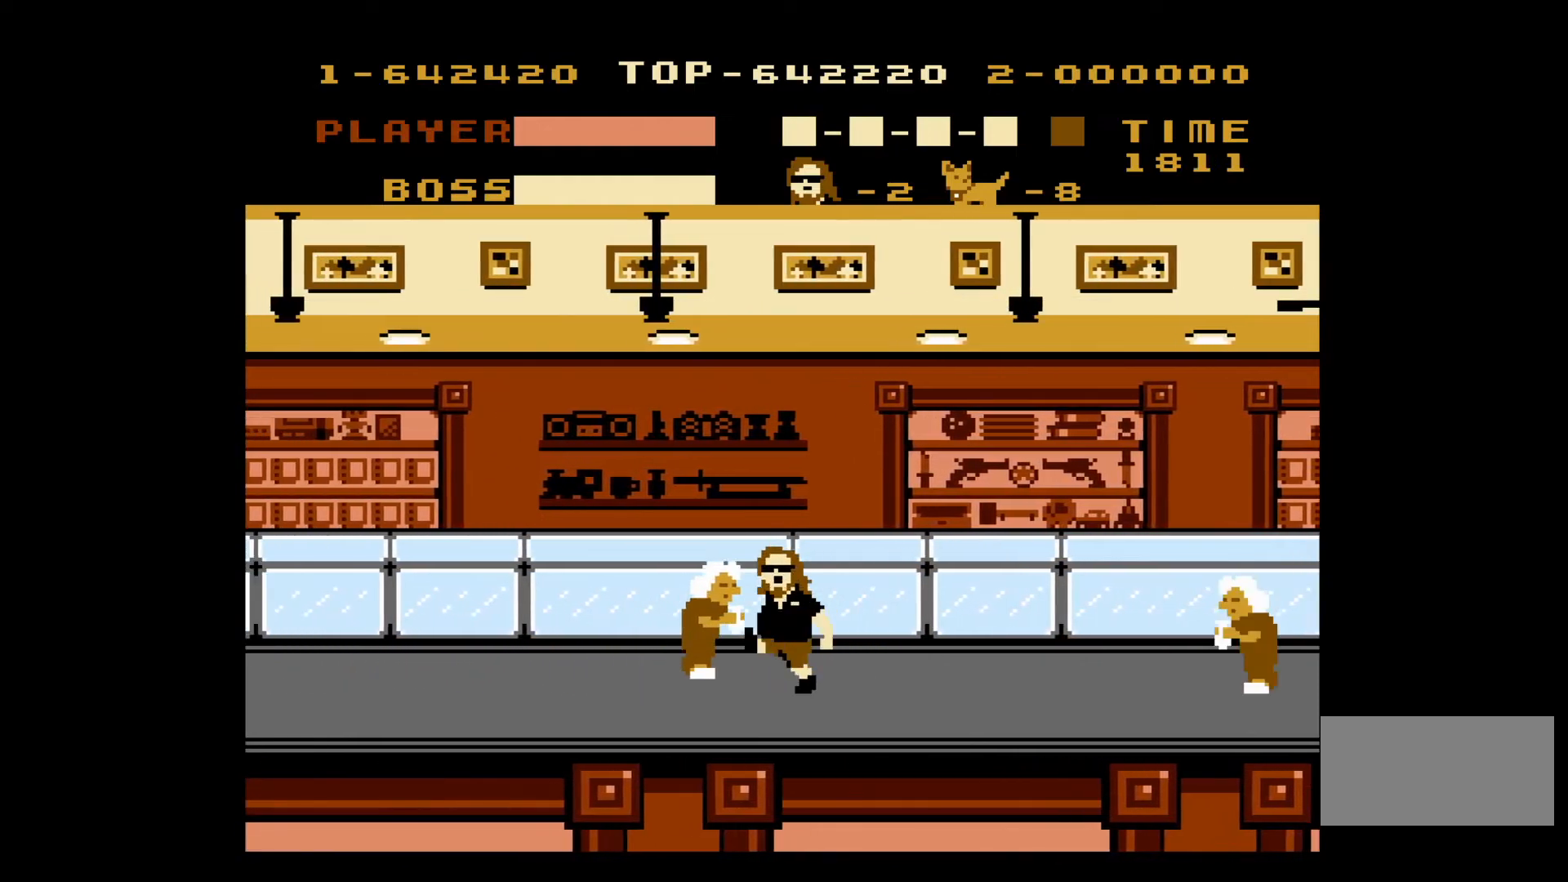
{"buttons": ["DPAD_LEFT"], "events": []}